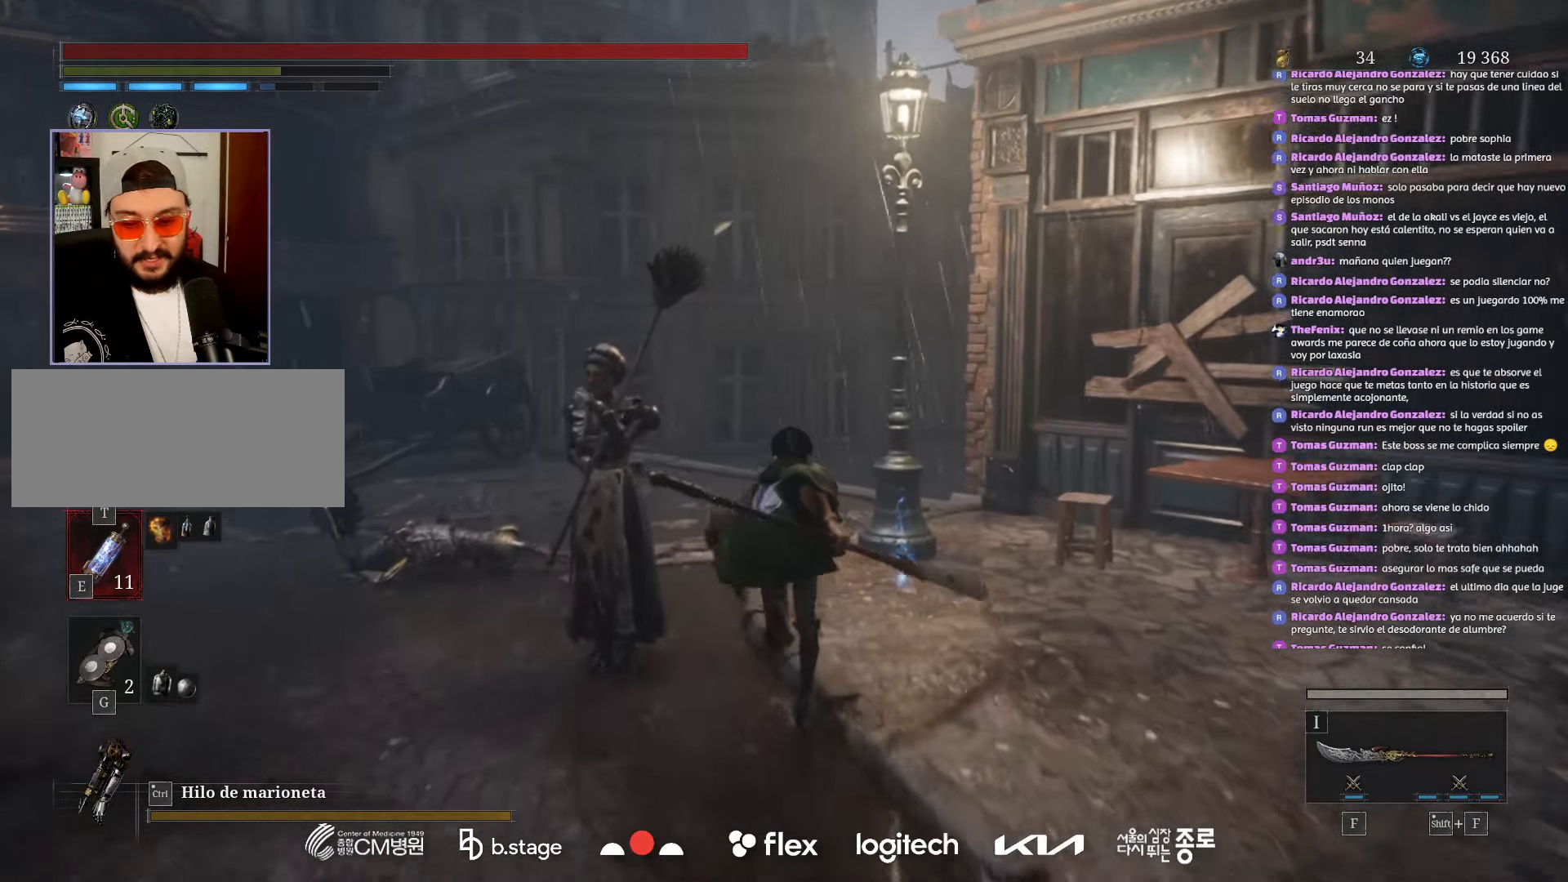
Gameplay with keyboard and mouse; each line is a JSON object with the keys and mouse buttons held at the frame after it. "events" lists presses ("down") and releases ("up") of "a", "ctrl", "d", "e", "f", "q", "r", "s", "shift", "space", "tab", "w", "mouse_left", "mouse_wheel", "mouse_right", "mouse_mb4" and "mouse_mb5" between this image and that frame as [ms after this image, input, new state], when the widget could be followed in between. "mouse_left", "mouse_wheel", "mouse_right", "mouse_mb4", "mouse_mb5" = the "left", "wheel", "right", "mb4", "mb5" buttons of the "mouse" list. No other keys are recorded. "wheel" means that the mouse wheel is clicked or scrolled. Mouse movement is not recorded.
{"keys": ["w"], "mouse": ["left"], "events": []}
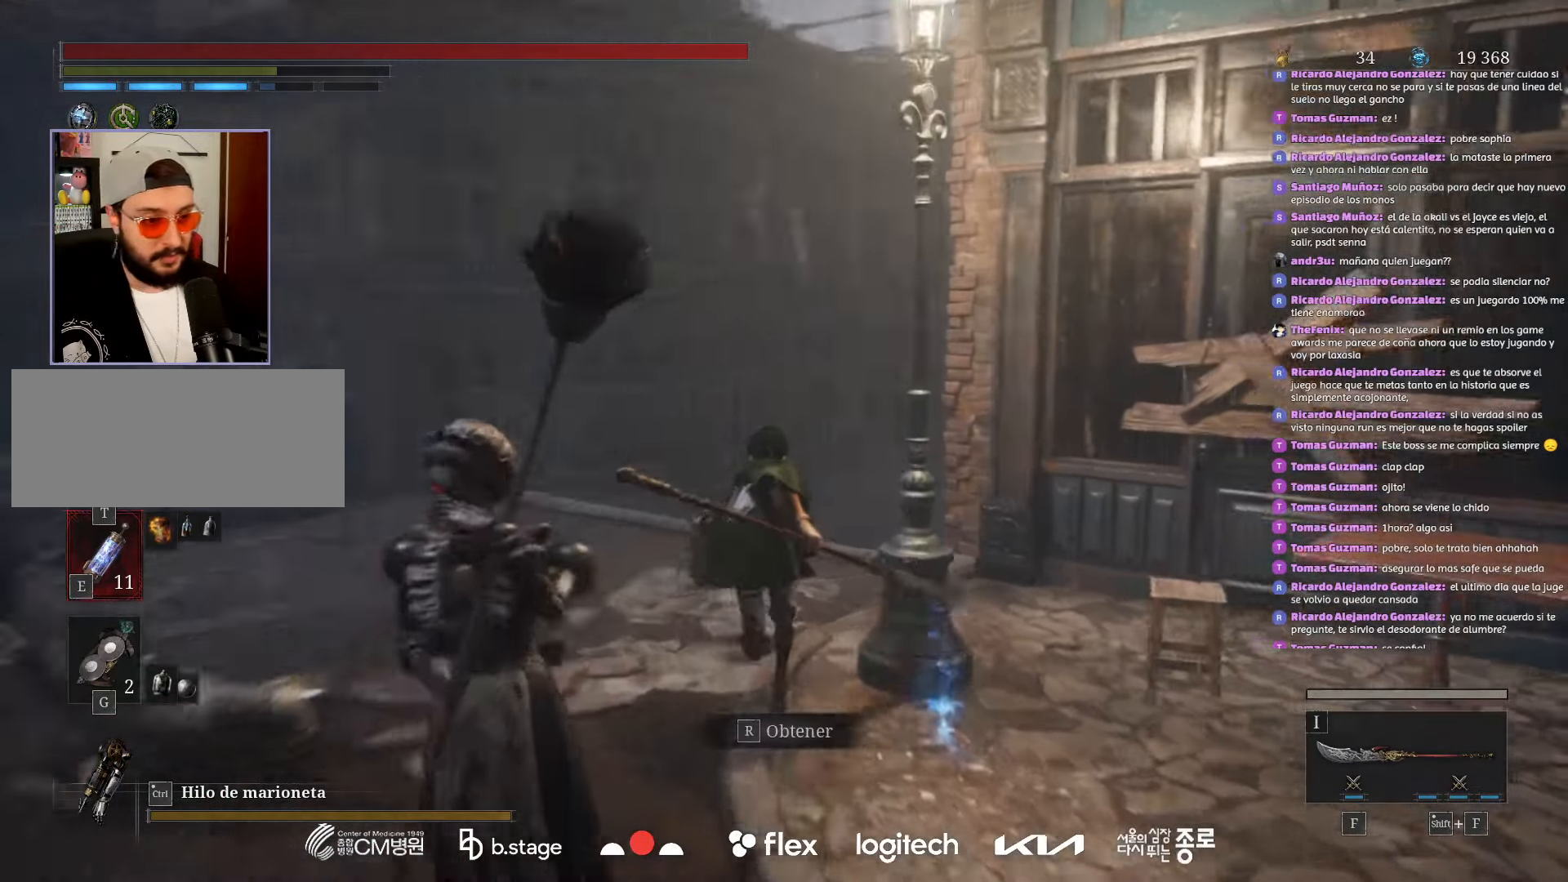
{"keys": ["w"], "mouse": ["left"], "events": []}
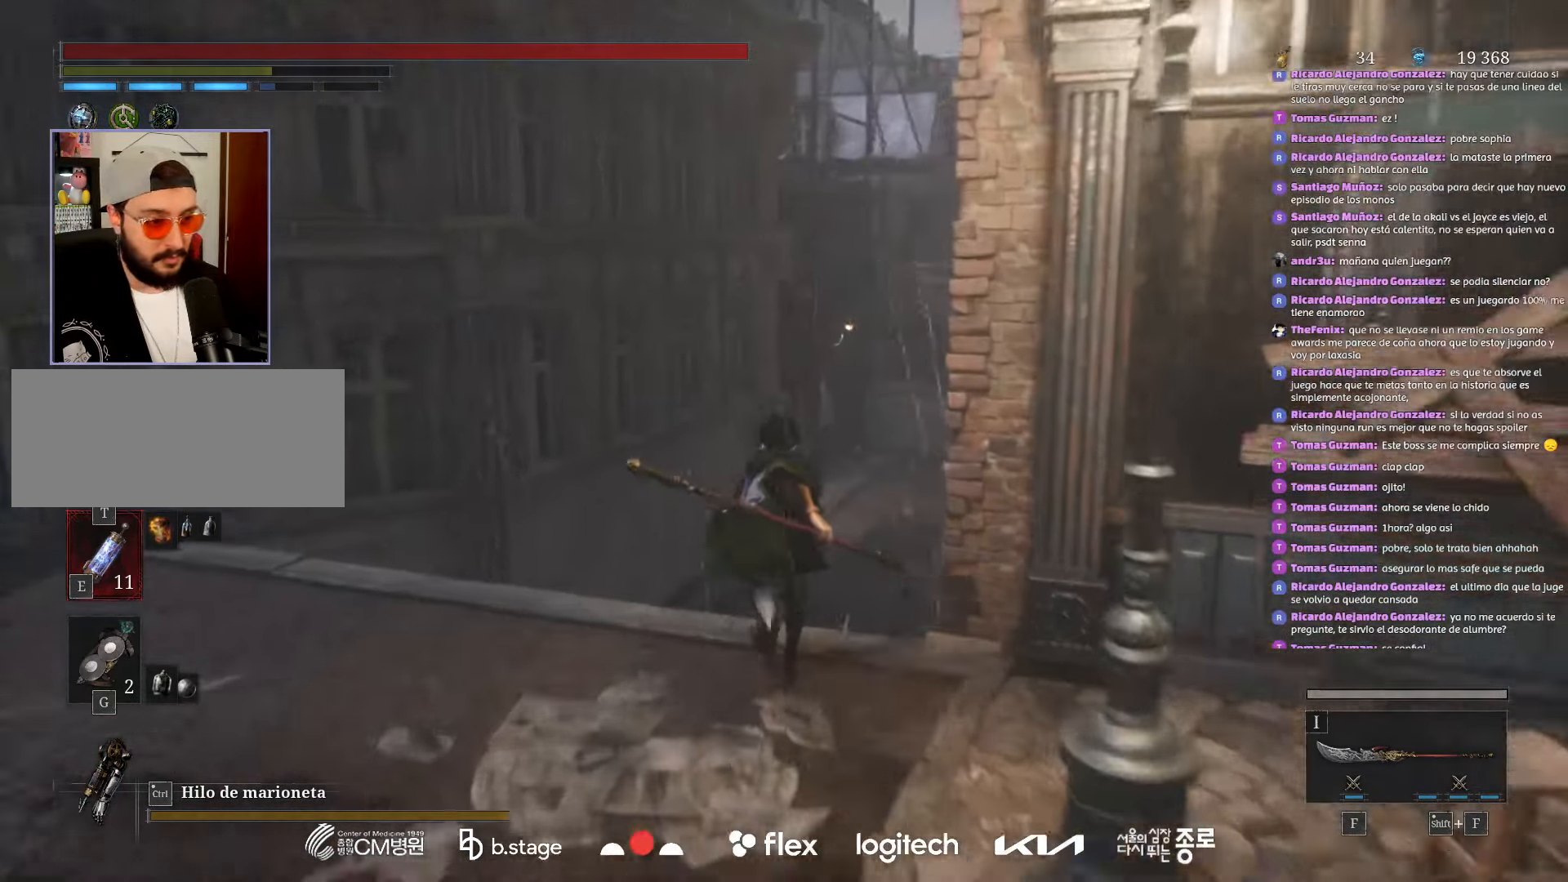
{"keys": ["w"], "mouse": ["left"], "events": []}
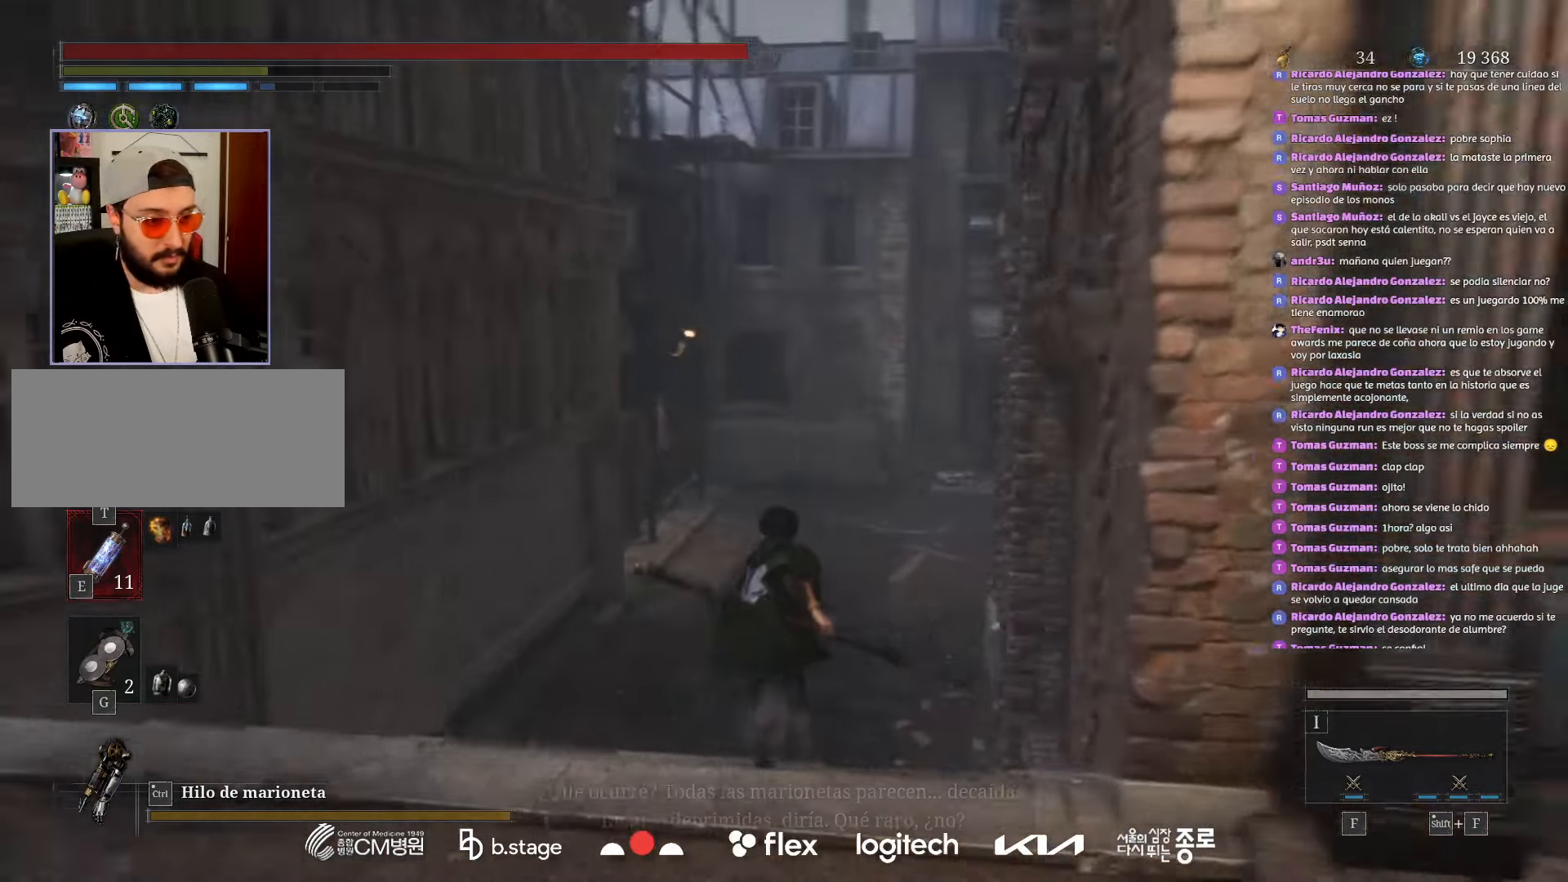
{"keys": ["w"], "mouse": ["left"], "events": []}
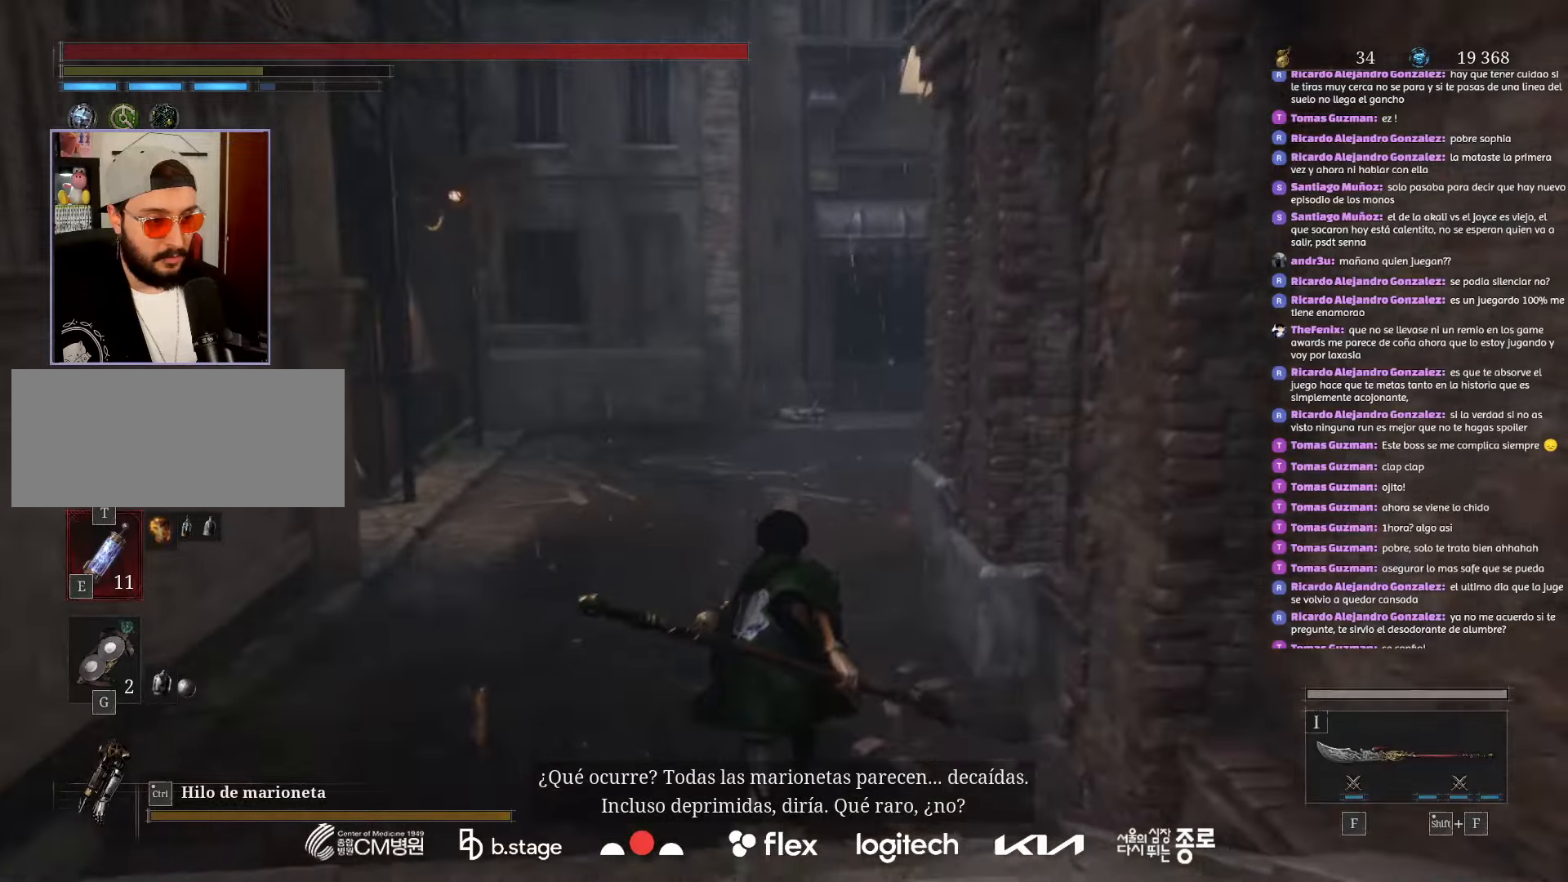
{"keys": ["w"], "mouse": ["left"], "events": []}
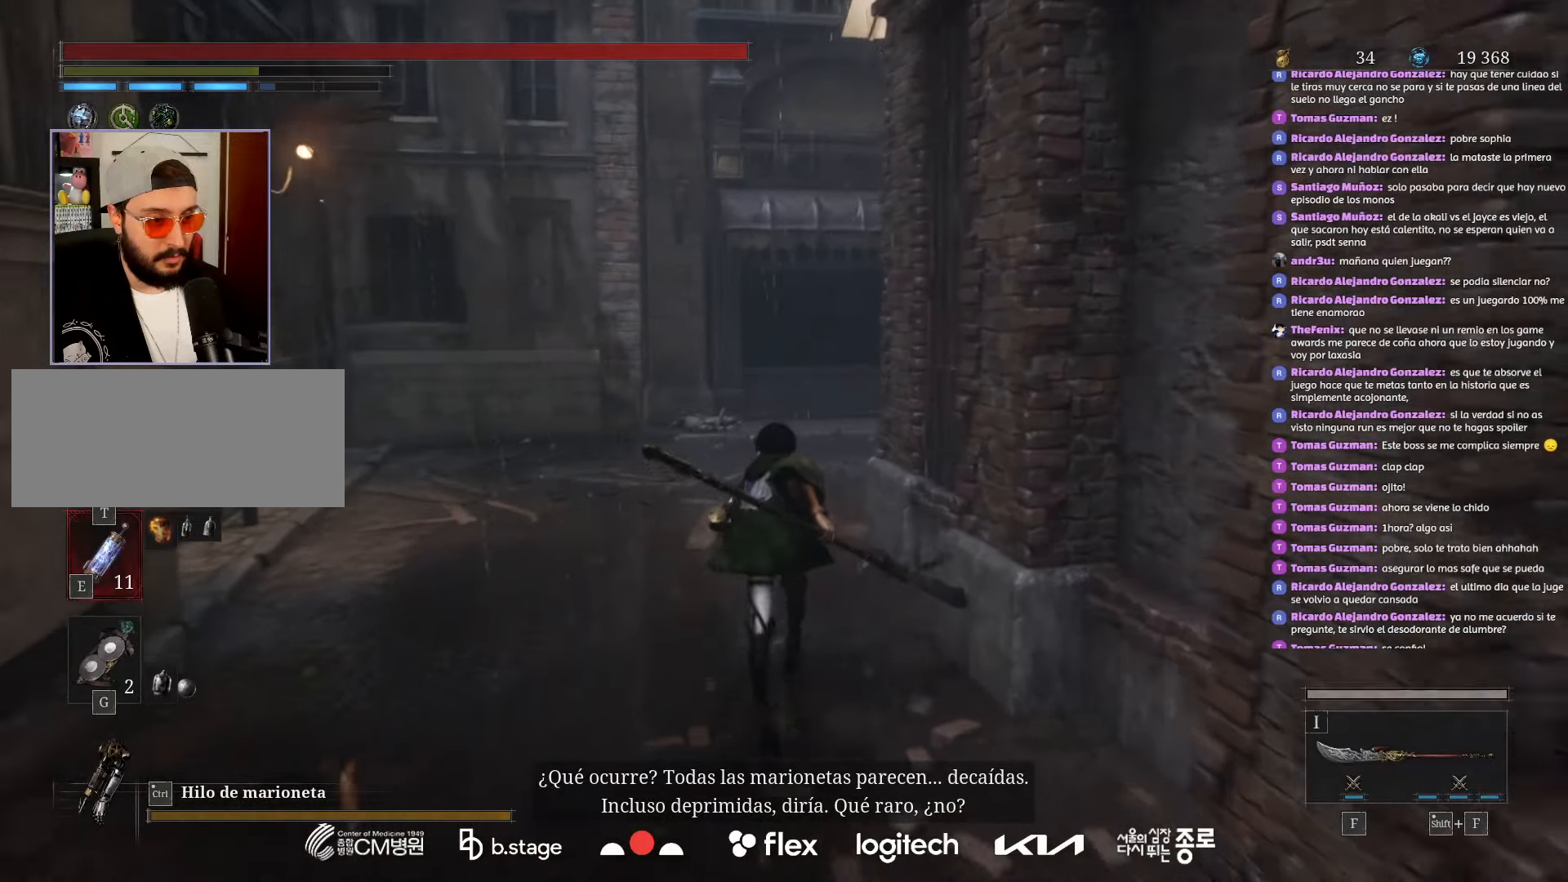
{"keys": ["w"], "mouse": ["left"], "events": []}
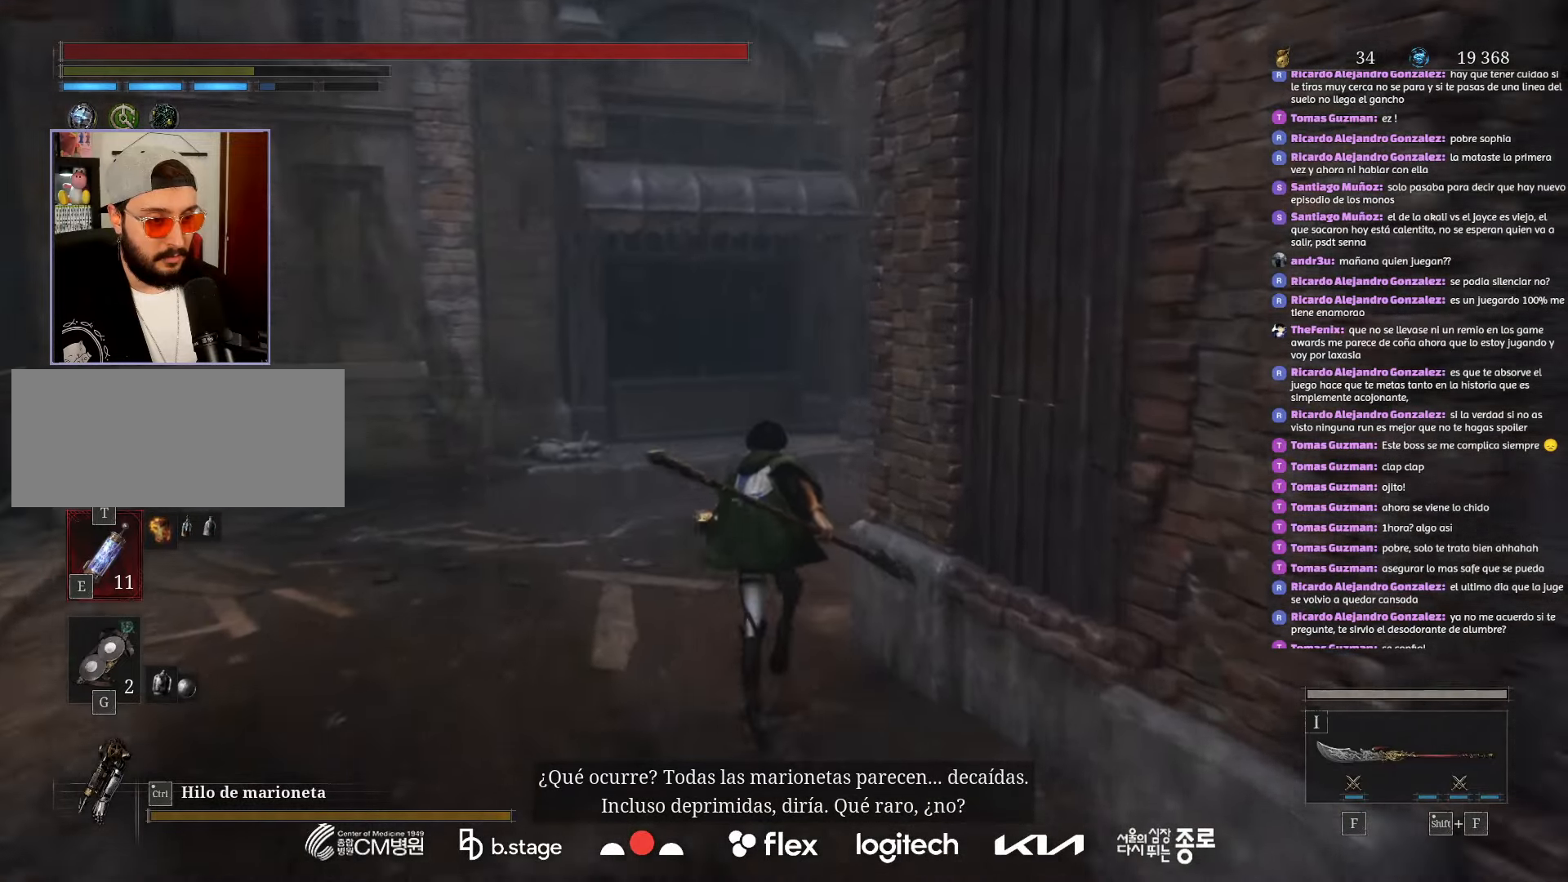
{"keys": ["w"], "mouse": ["left"], "events": []}
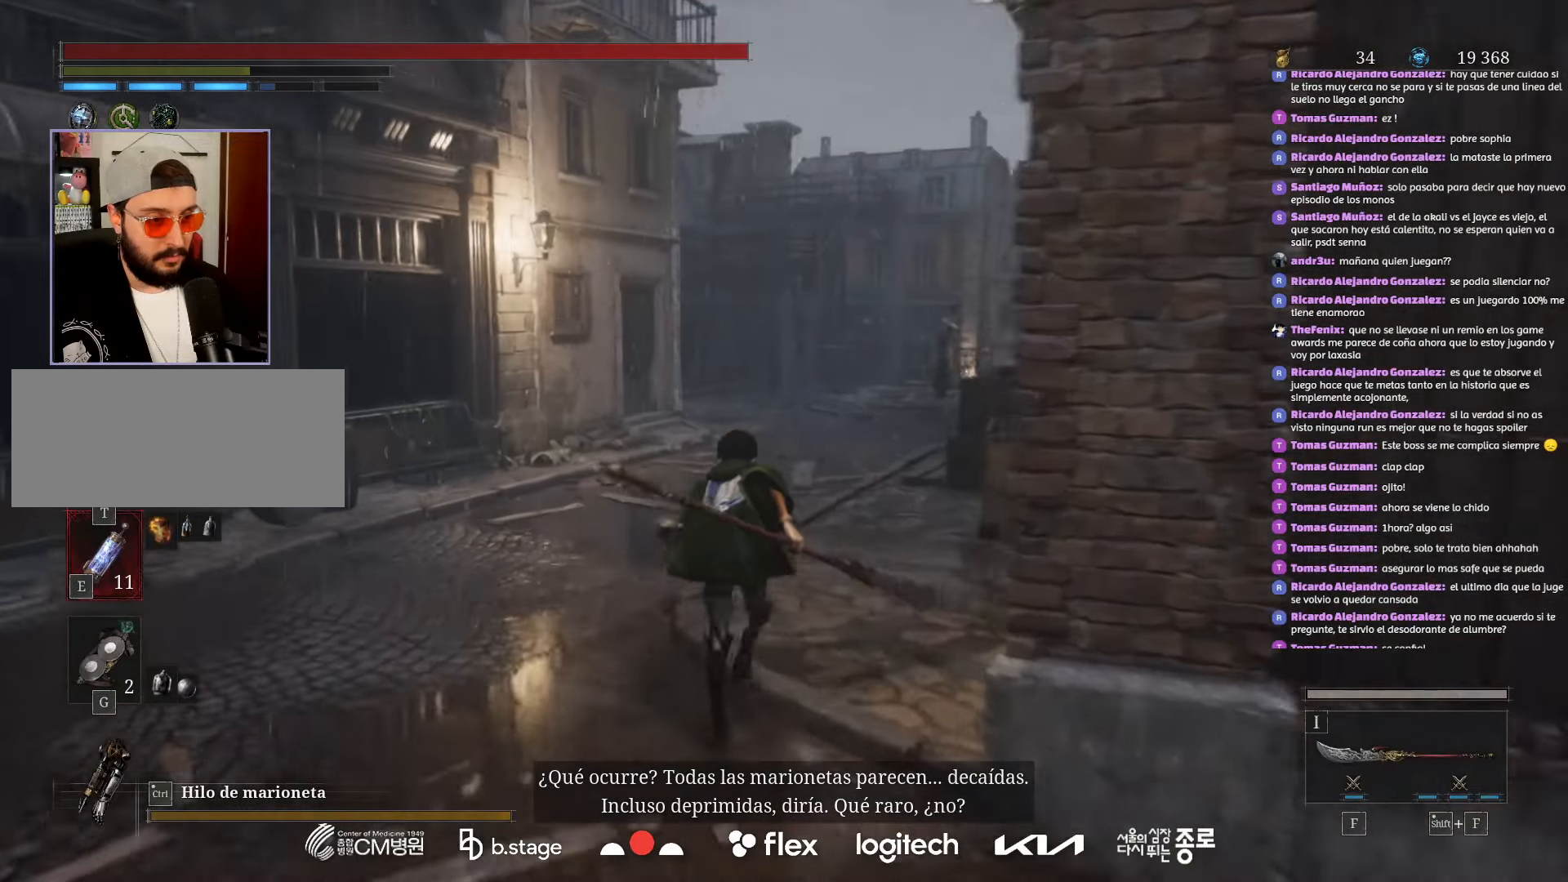
{"keys": ["w"], "mouse": ["left"], "events": []}
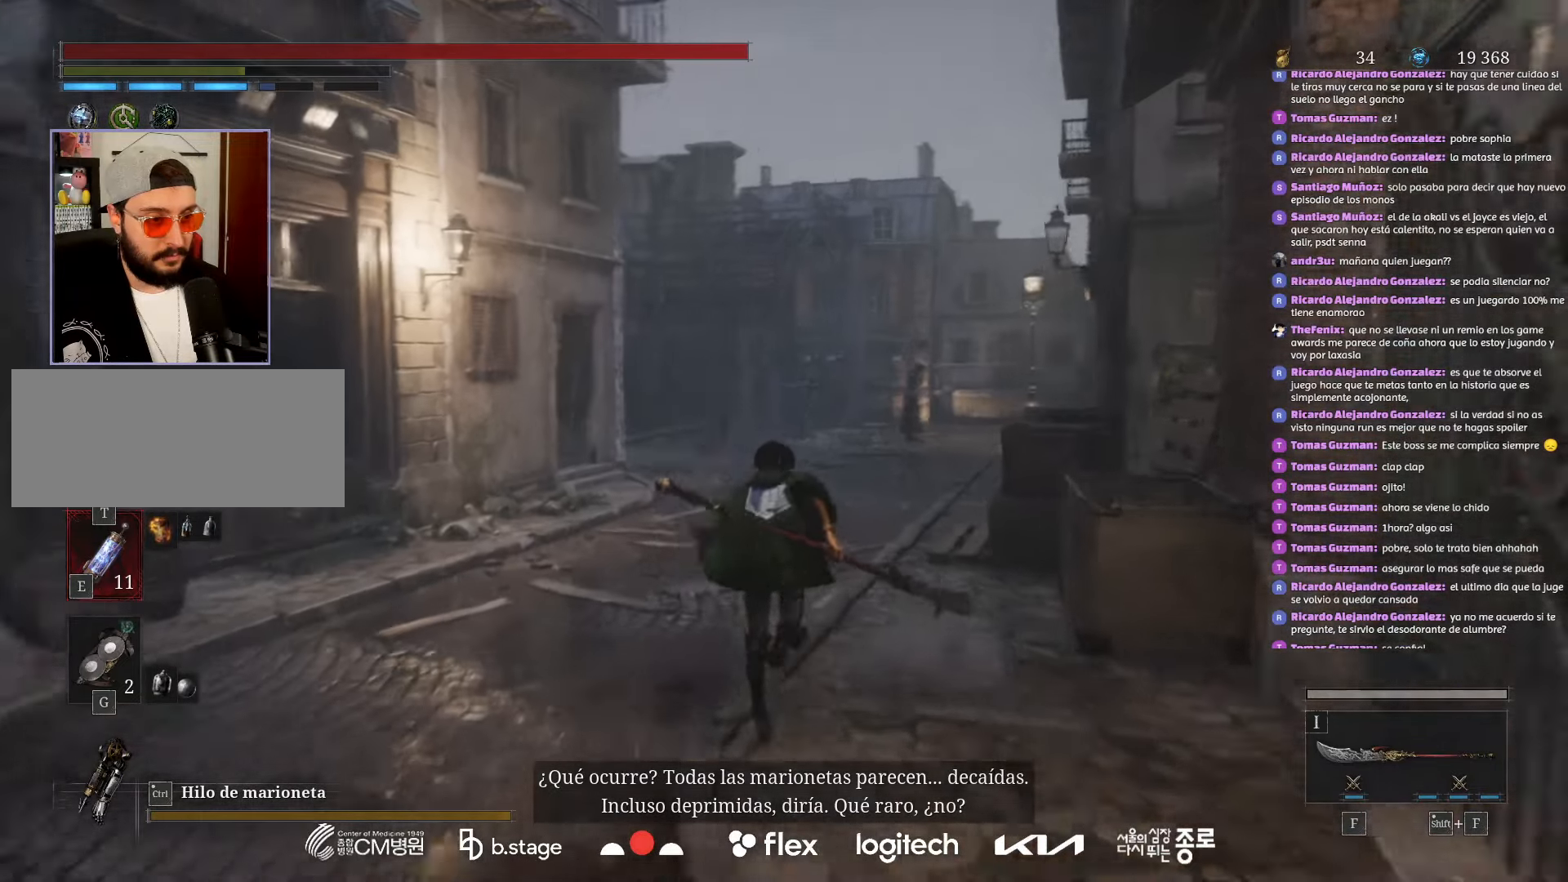
{"keys": ["w"], "mouse": ["left"], "events": []}
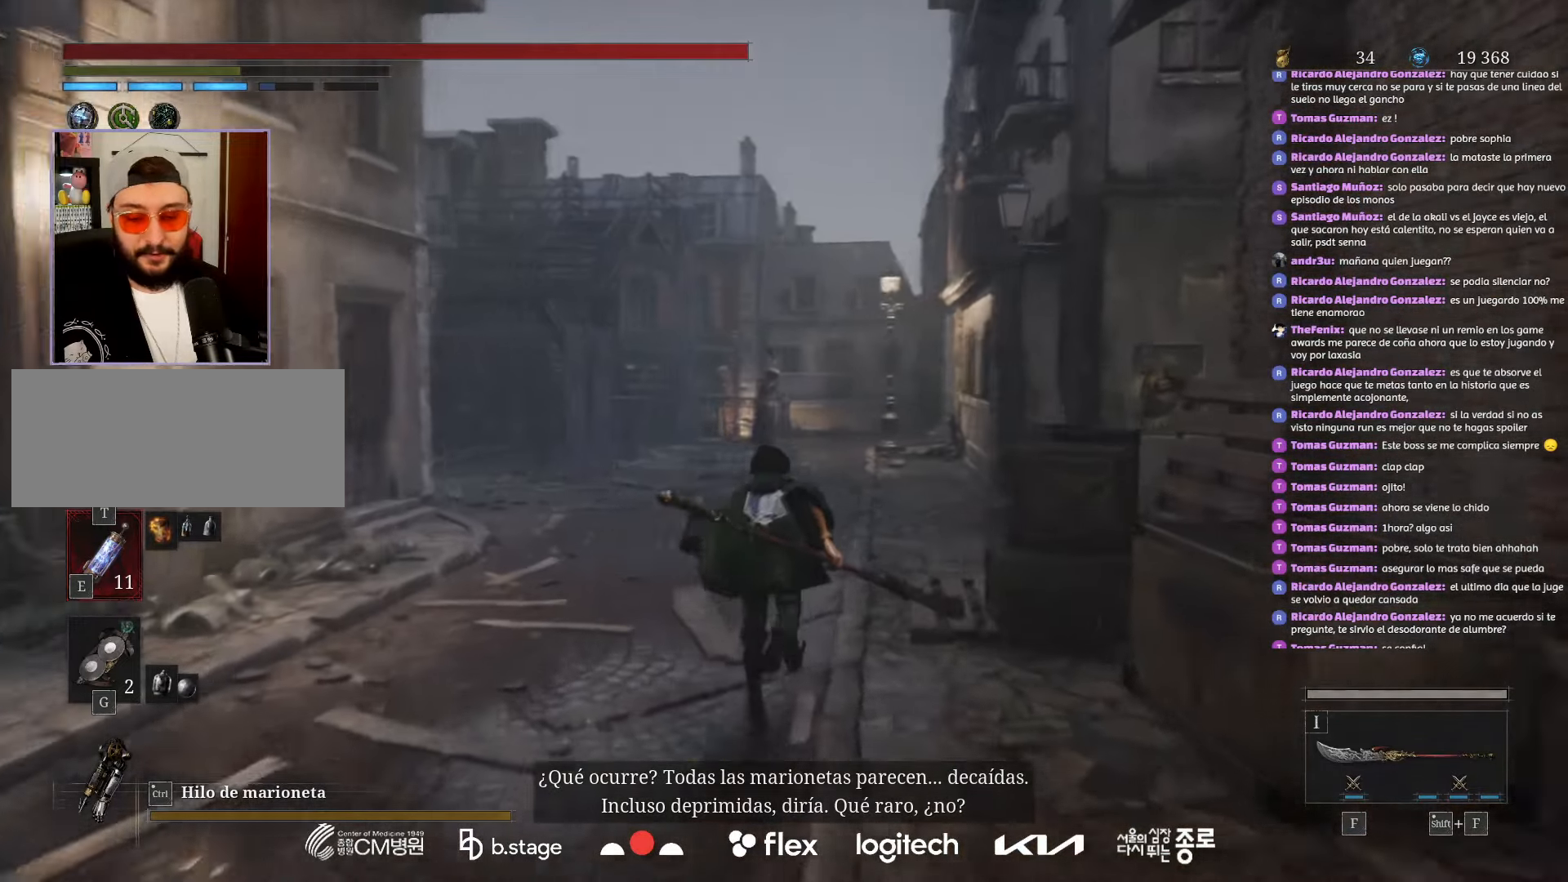
{"keys": ["w"], "mouse": ["left"], "events": []}
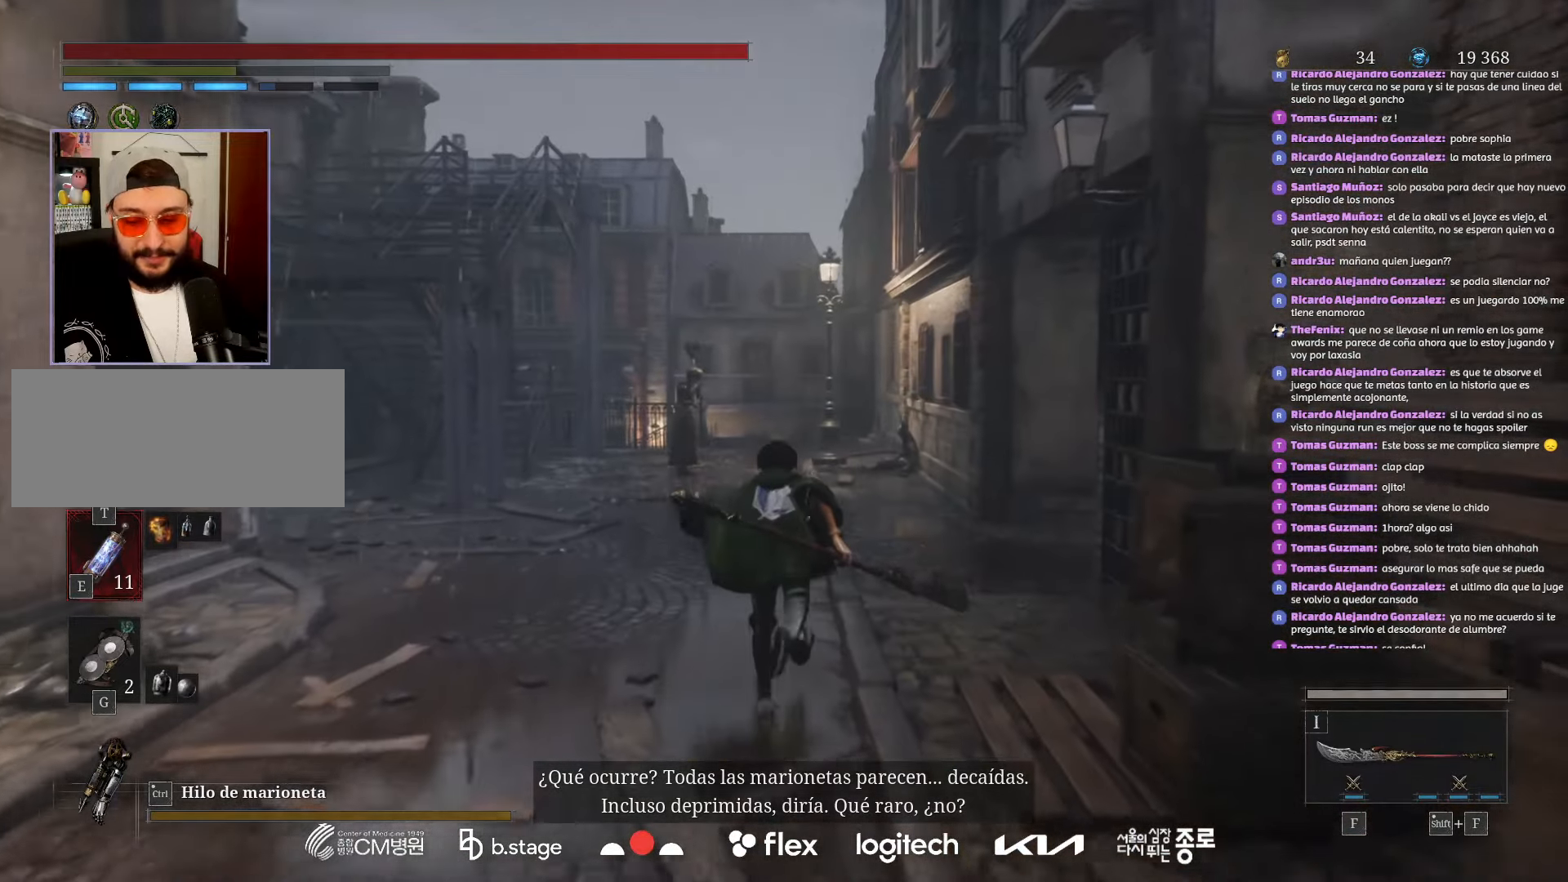
{"keys": ["w"], "mouse": ["left"], "events": []}
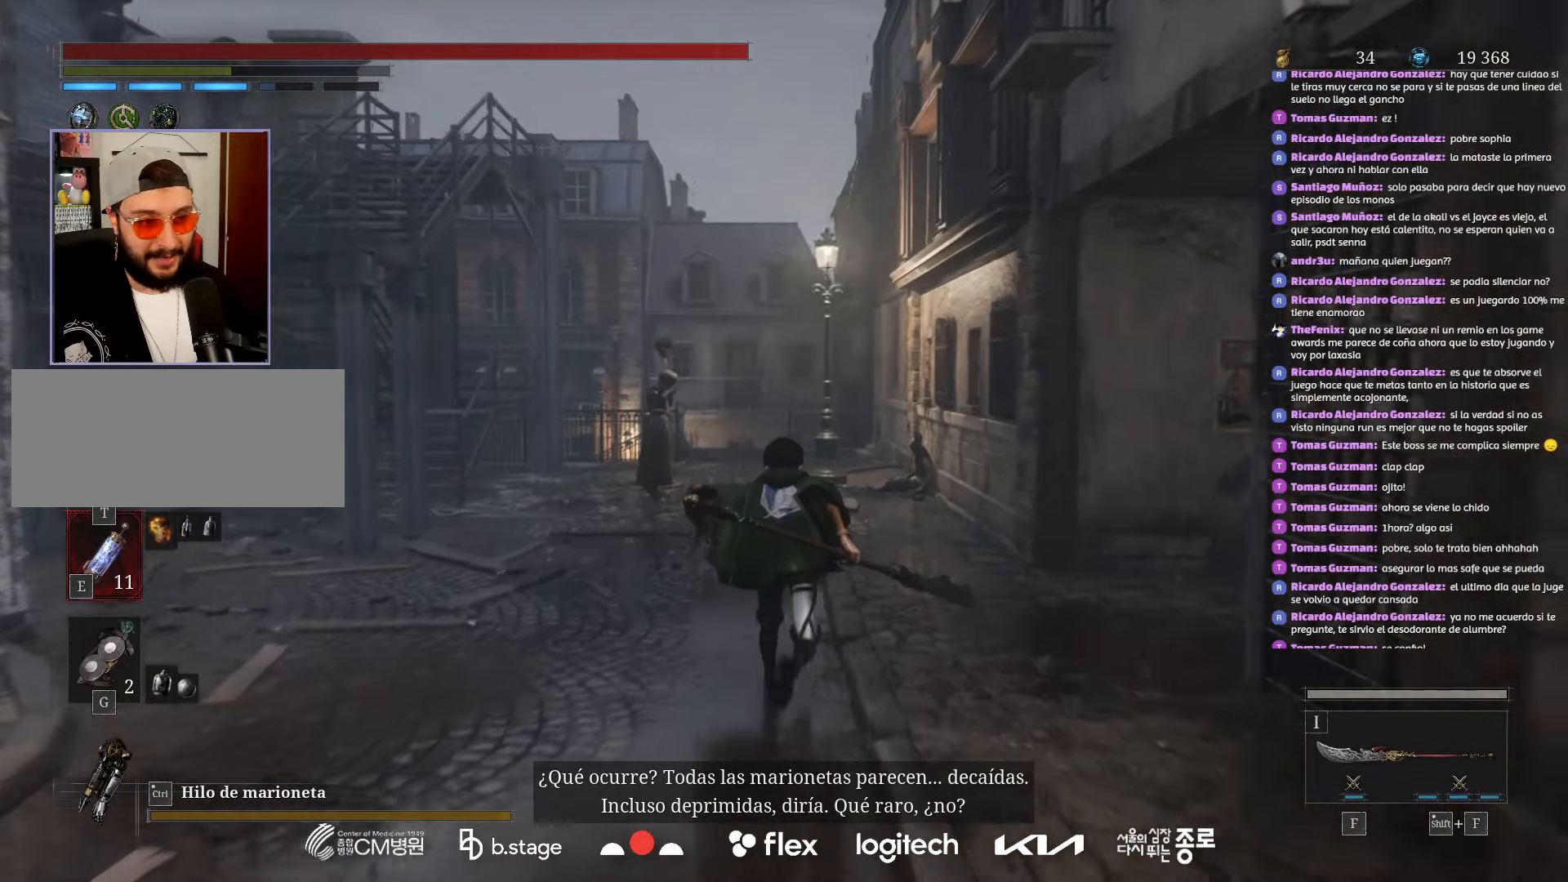
{"keys": ["w"], "mouse": ["left"], "events": []}
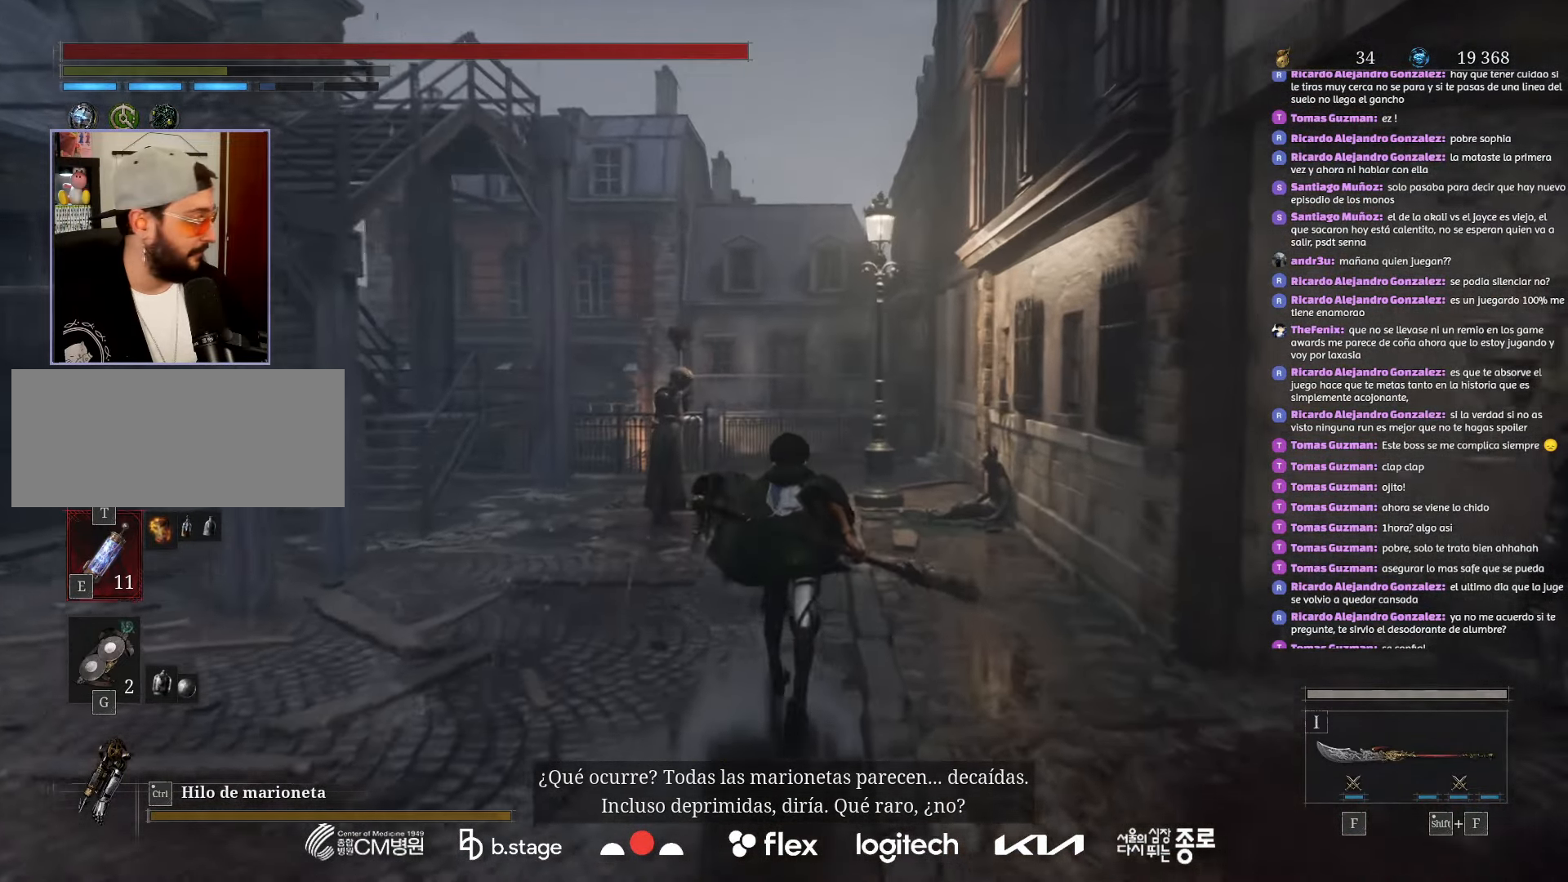
{"keys": ["w"], "mouse": ["left"], "events": []}
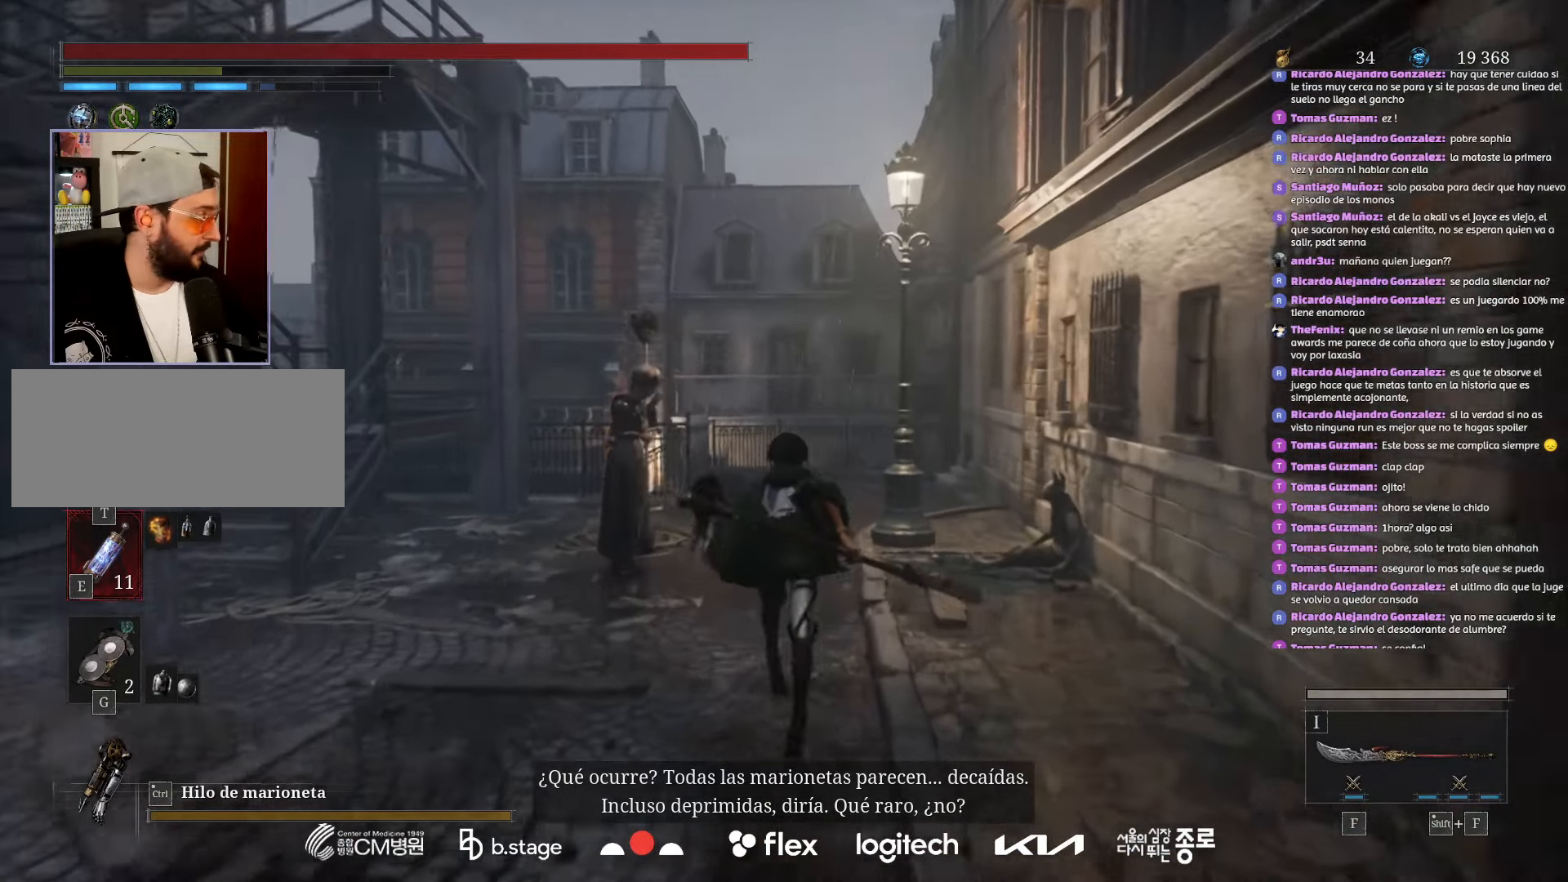
{"keys": ["w"], "mouse": ["left"], "events": []}
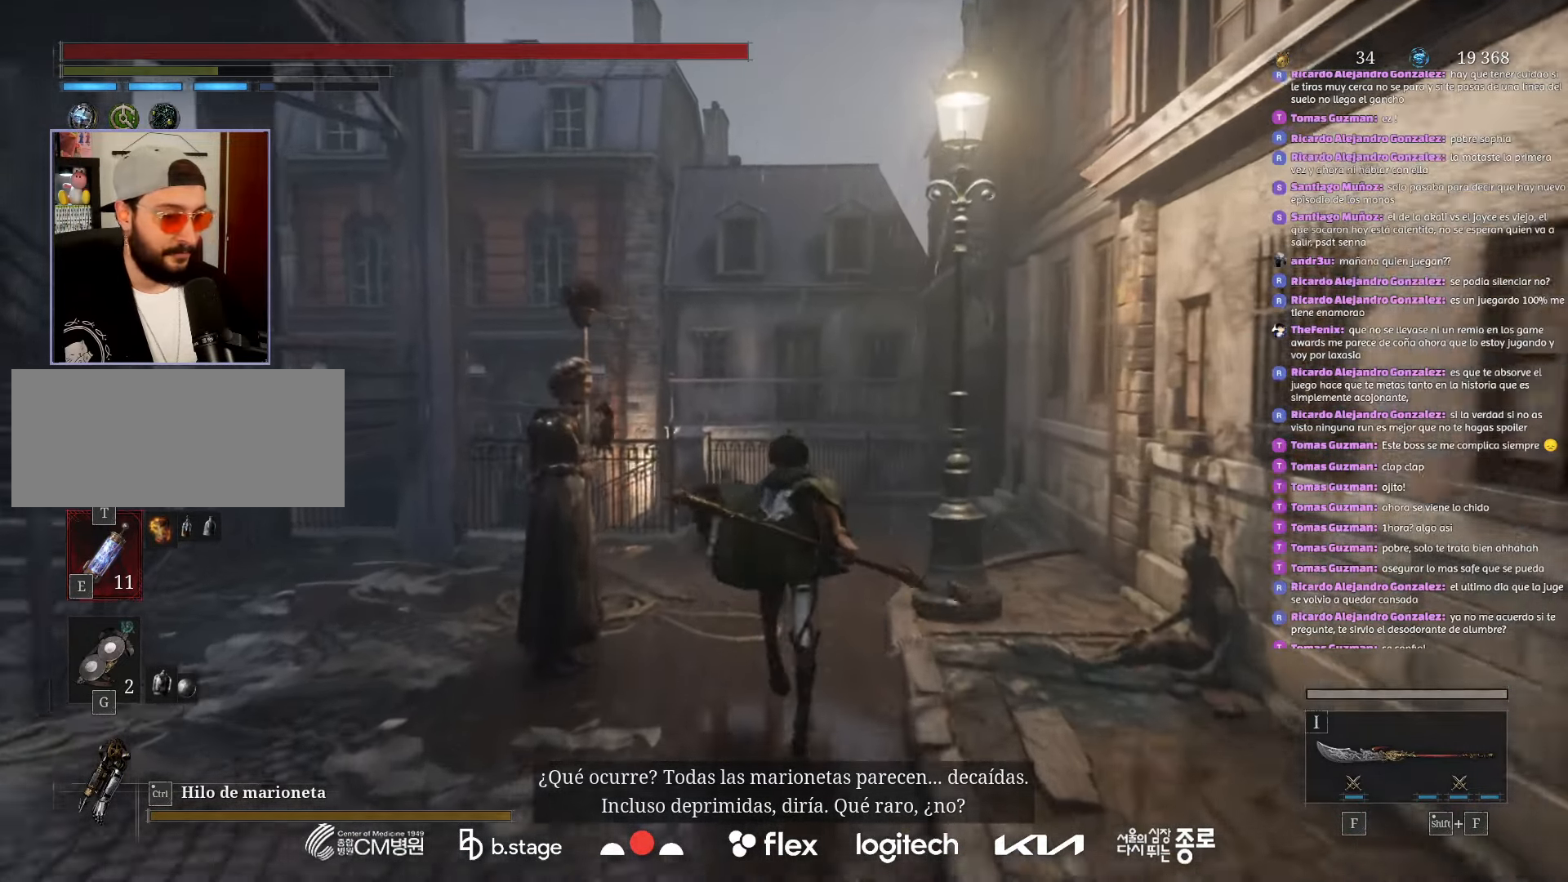
{"keys": ["w"], "mouse": ["left"], "events": []}
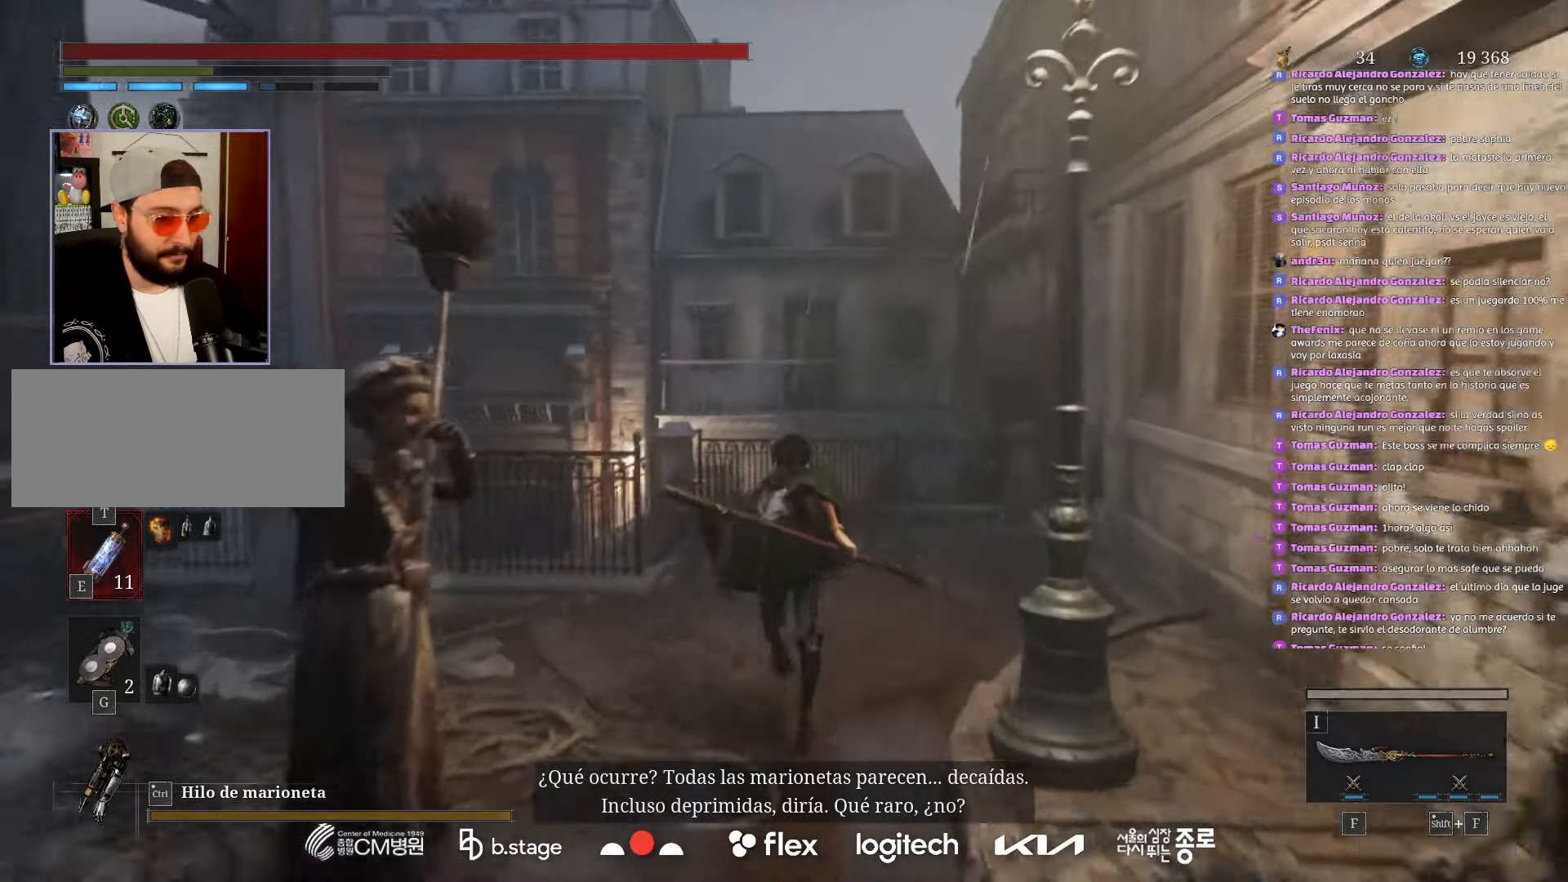
{"keys": ["w"], "mouse": ["left"], "events": []}
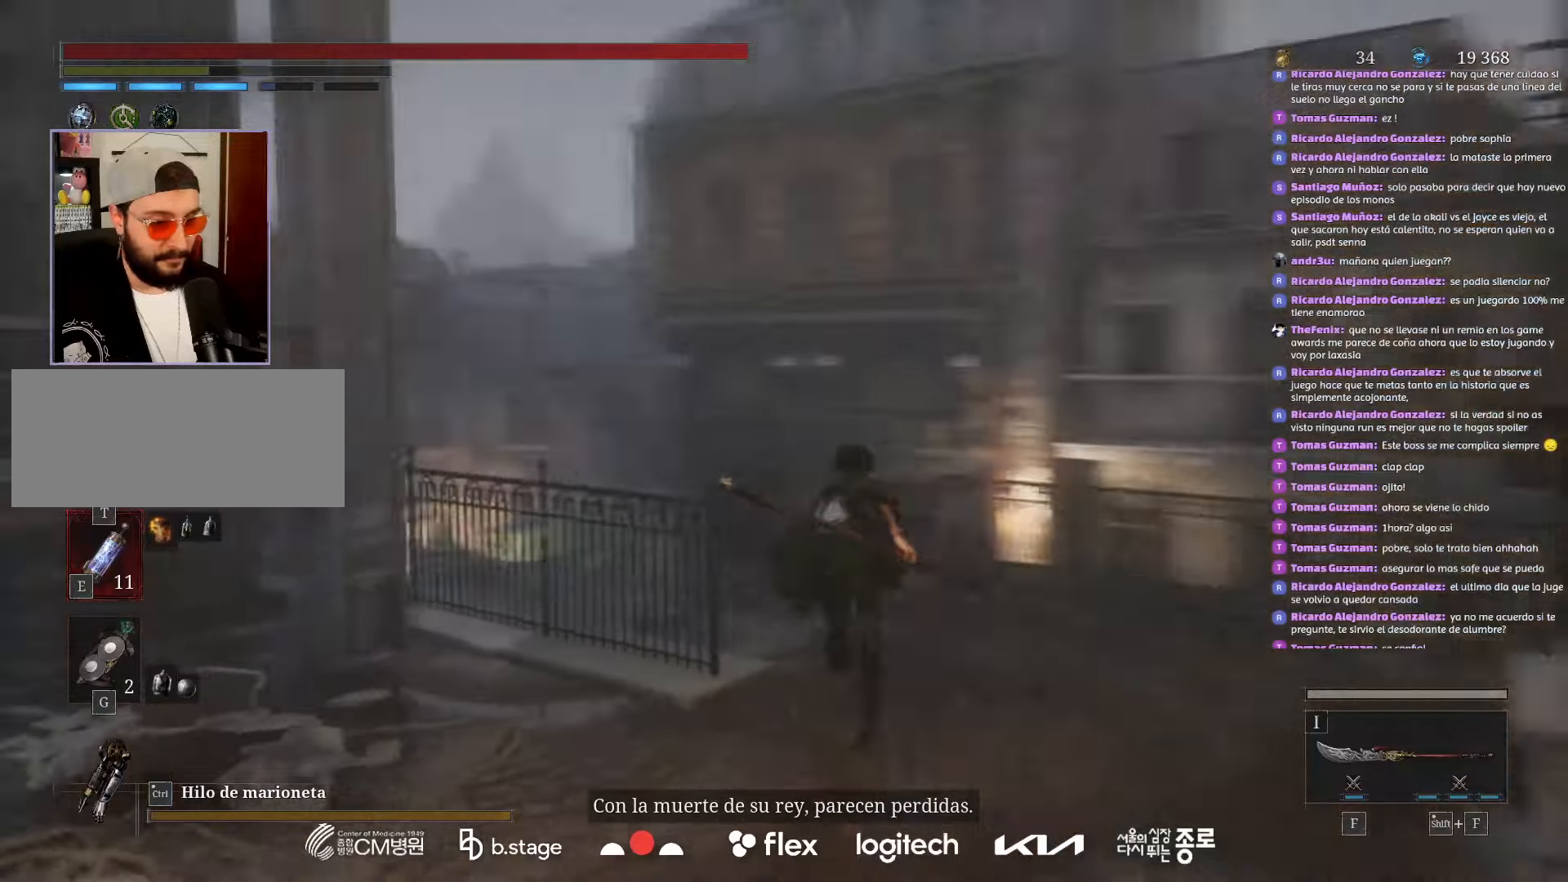
{"keys": ["w"], "mouse": ["left"], "events": []}
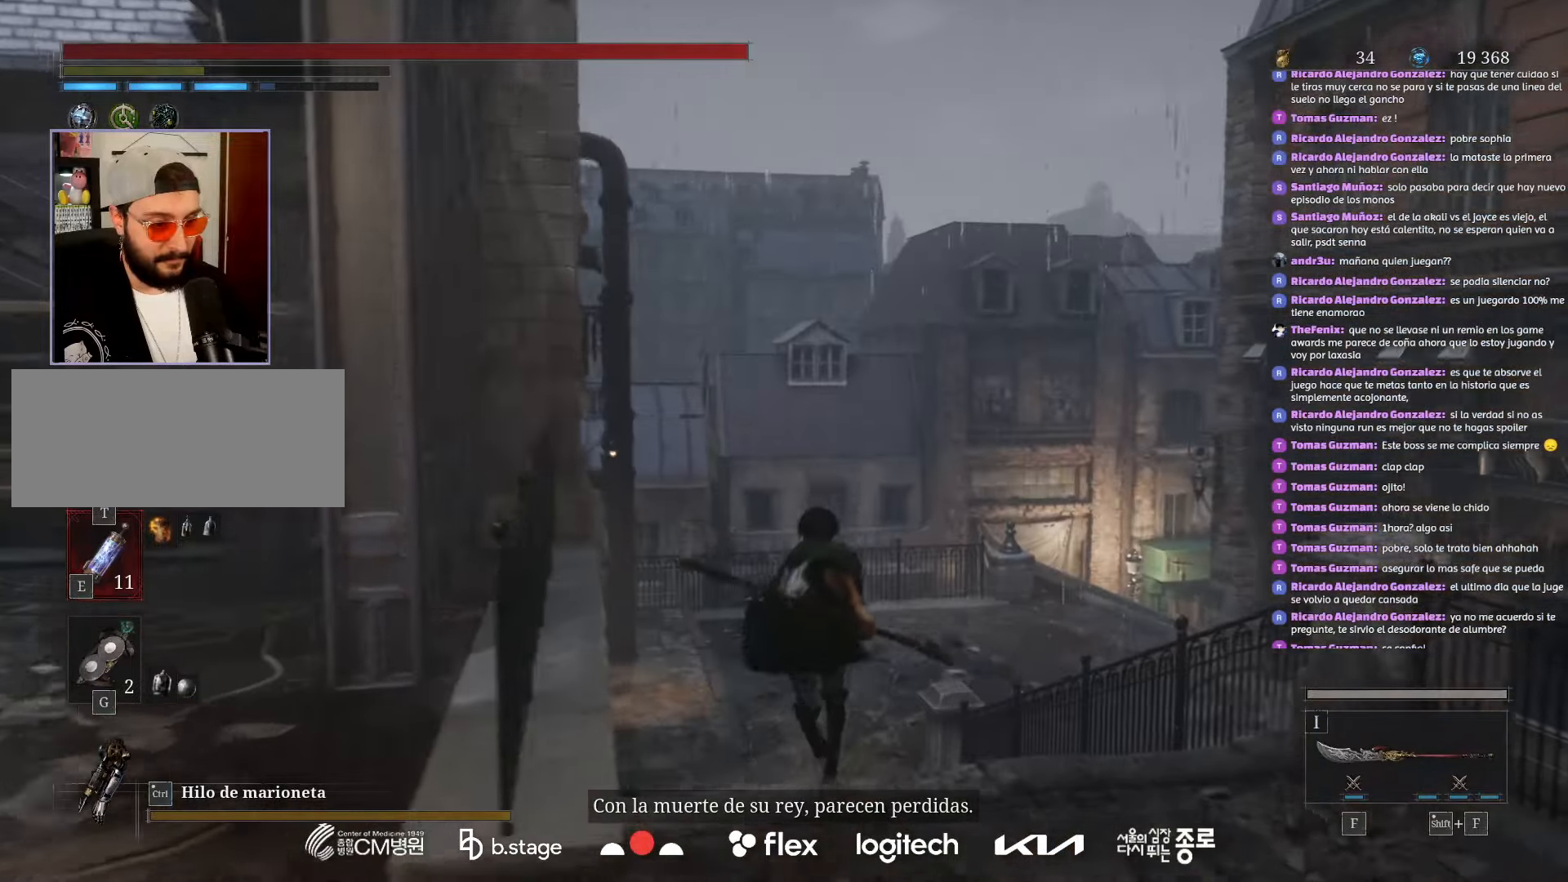
{"keys": ["w"], "mouse": ["left"], "events": []}
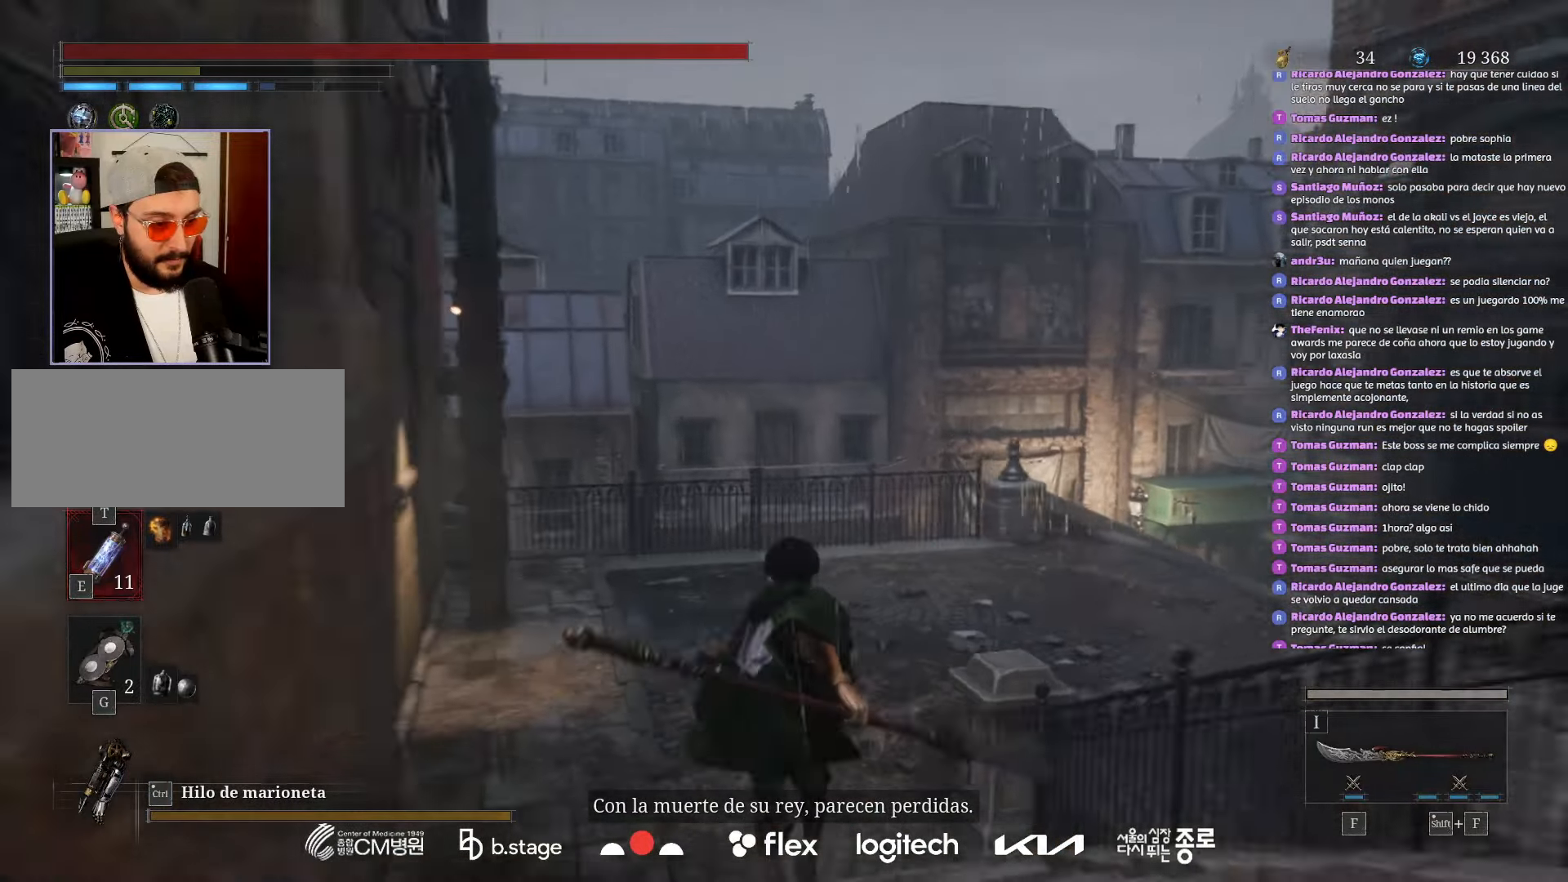
{"keys": ["w"], "mouse": ["left"], "events": []}
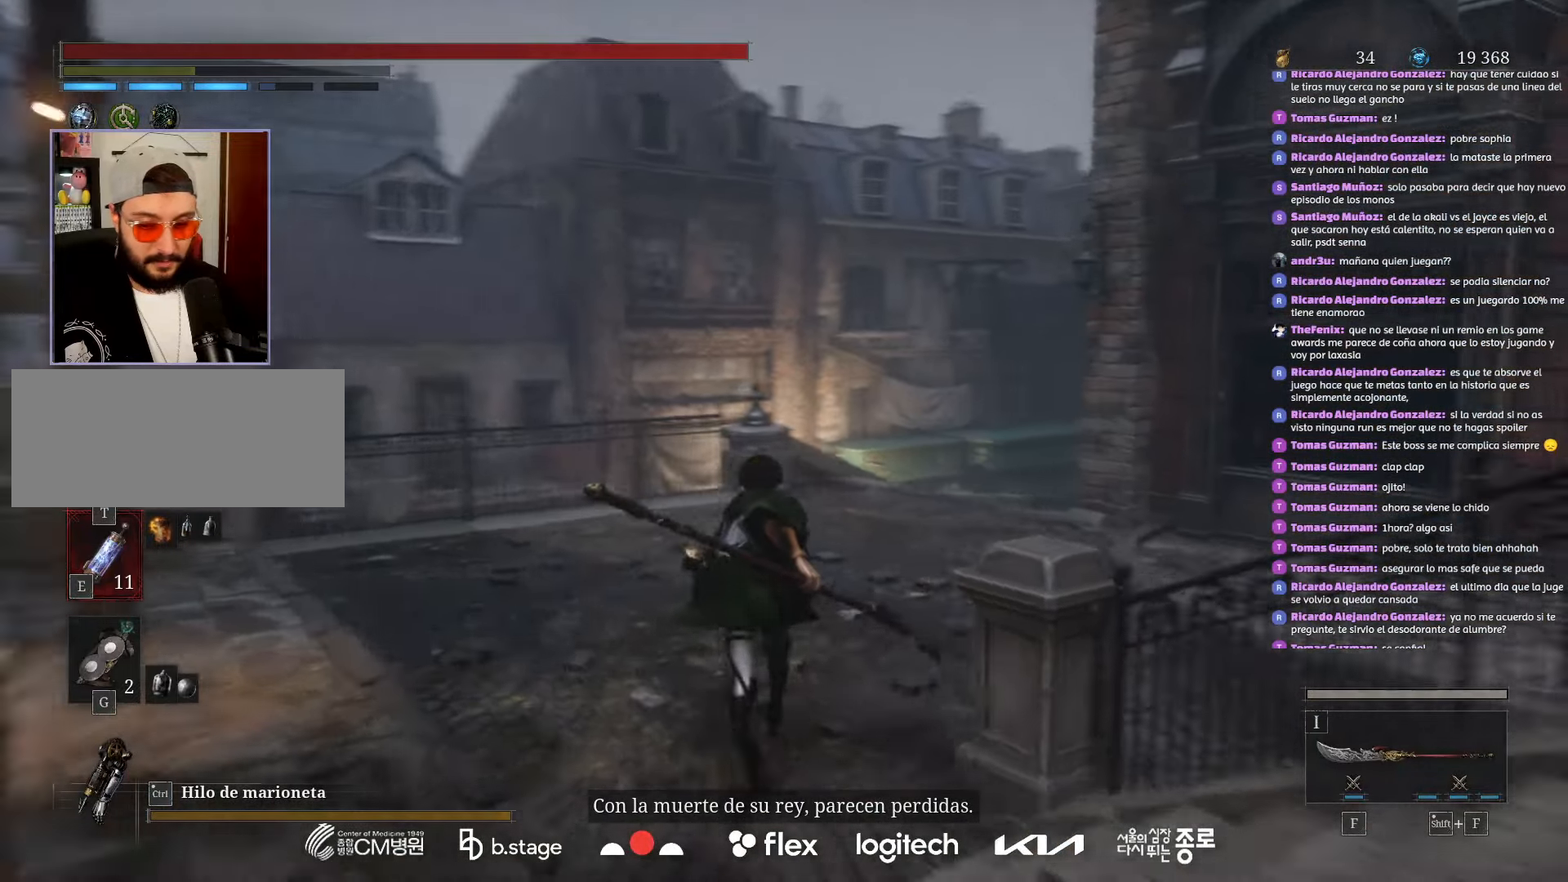
{"keys": ["w"], "mouse": ["left"], "events": []}
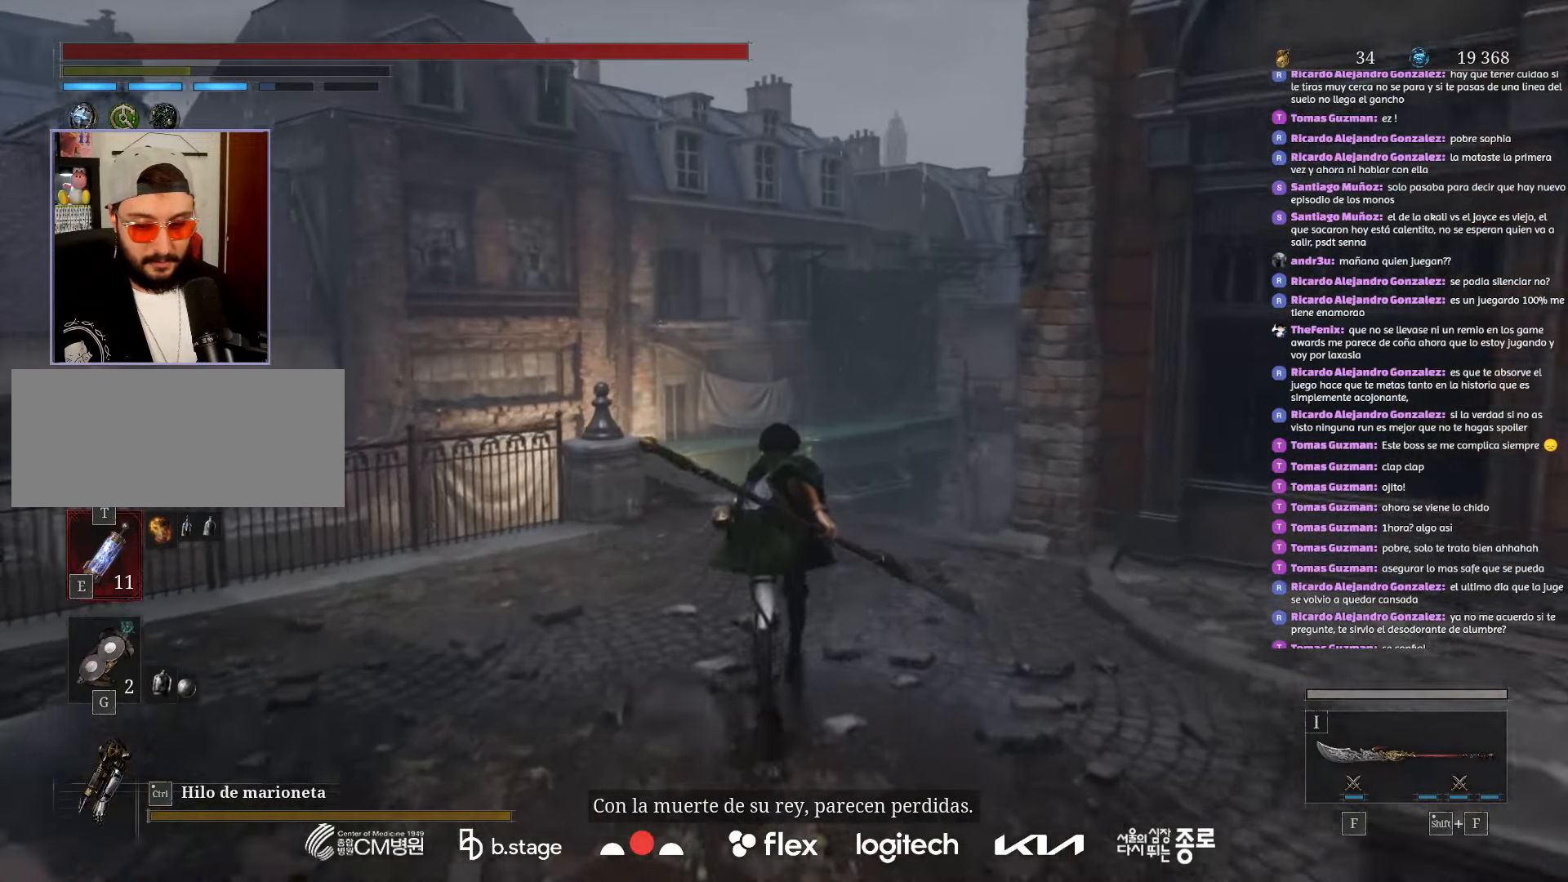
{"keys": ["w"], "mouse": ["left"], "events": []}
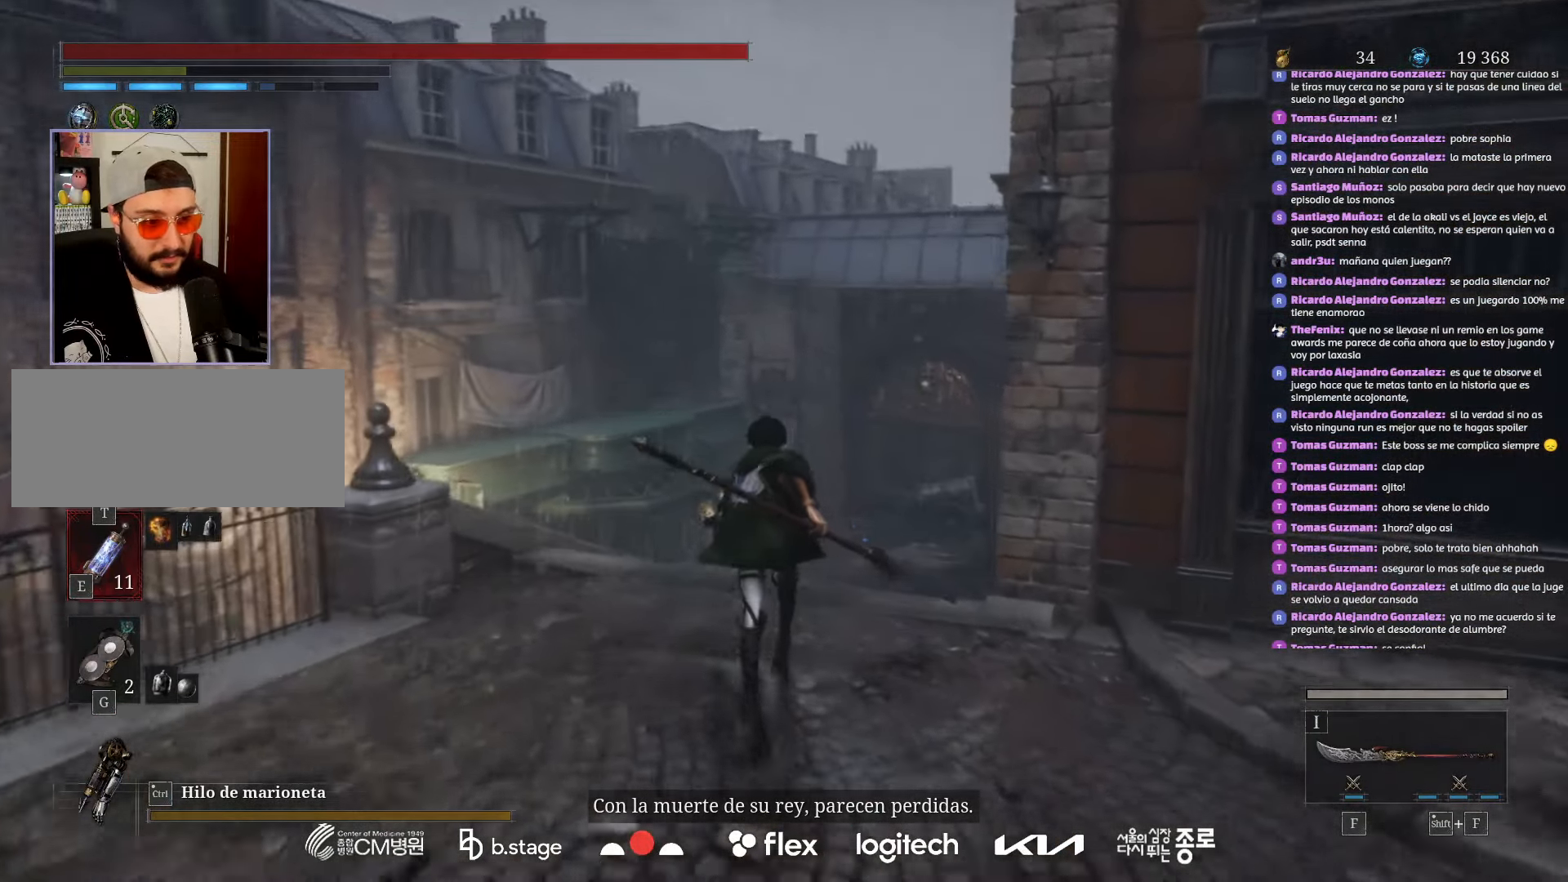
{"keys": ["w"], "mouse": ["left"], "events": []}
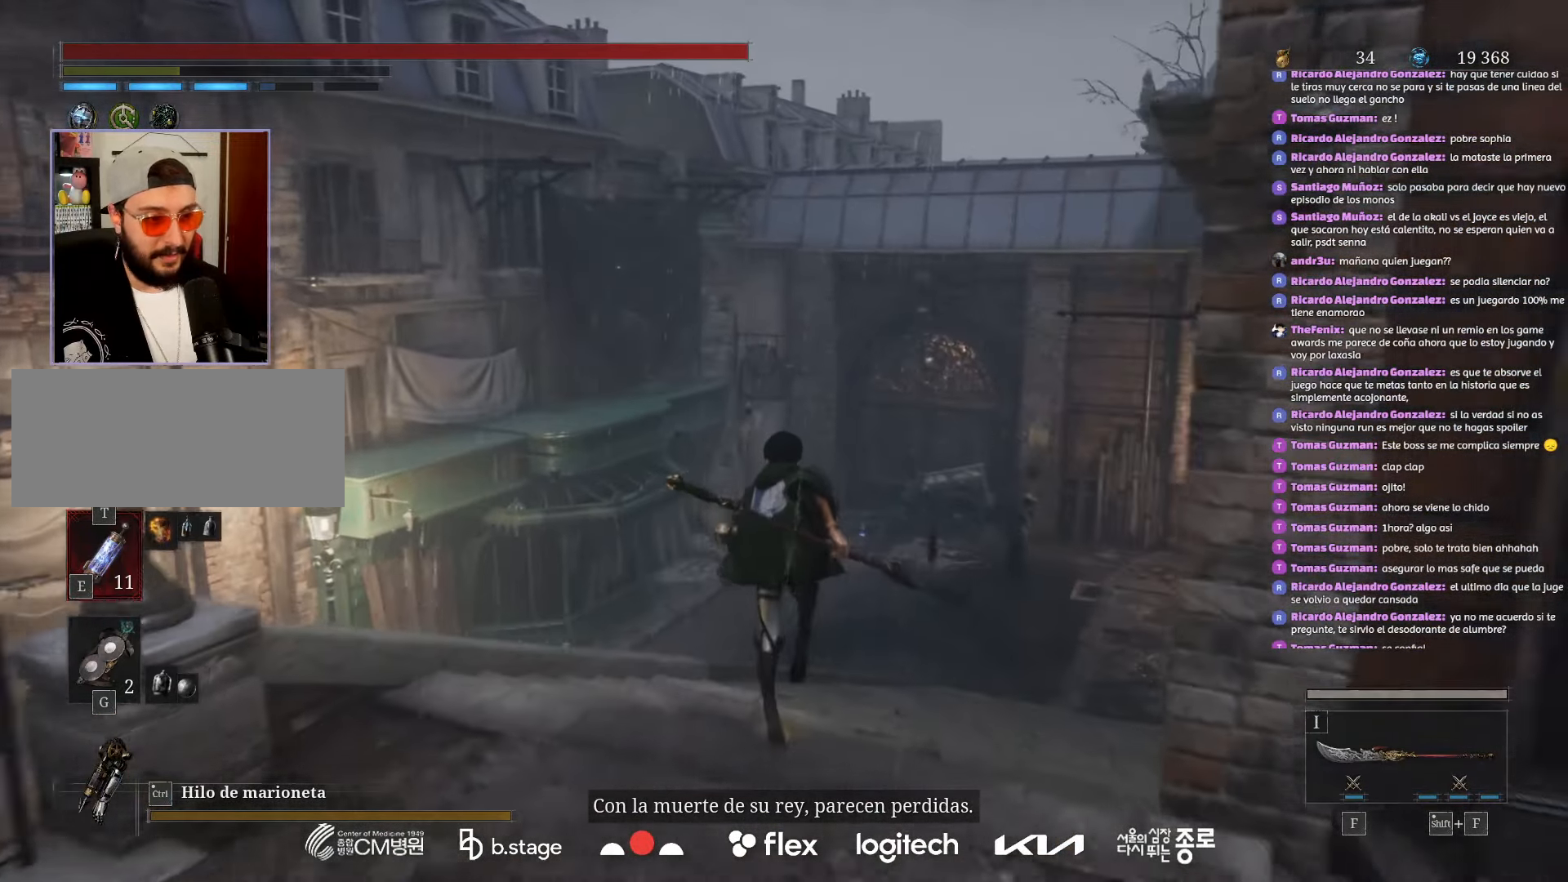
{"keys": ["w"], "mouse": ["left"], "events": []}
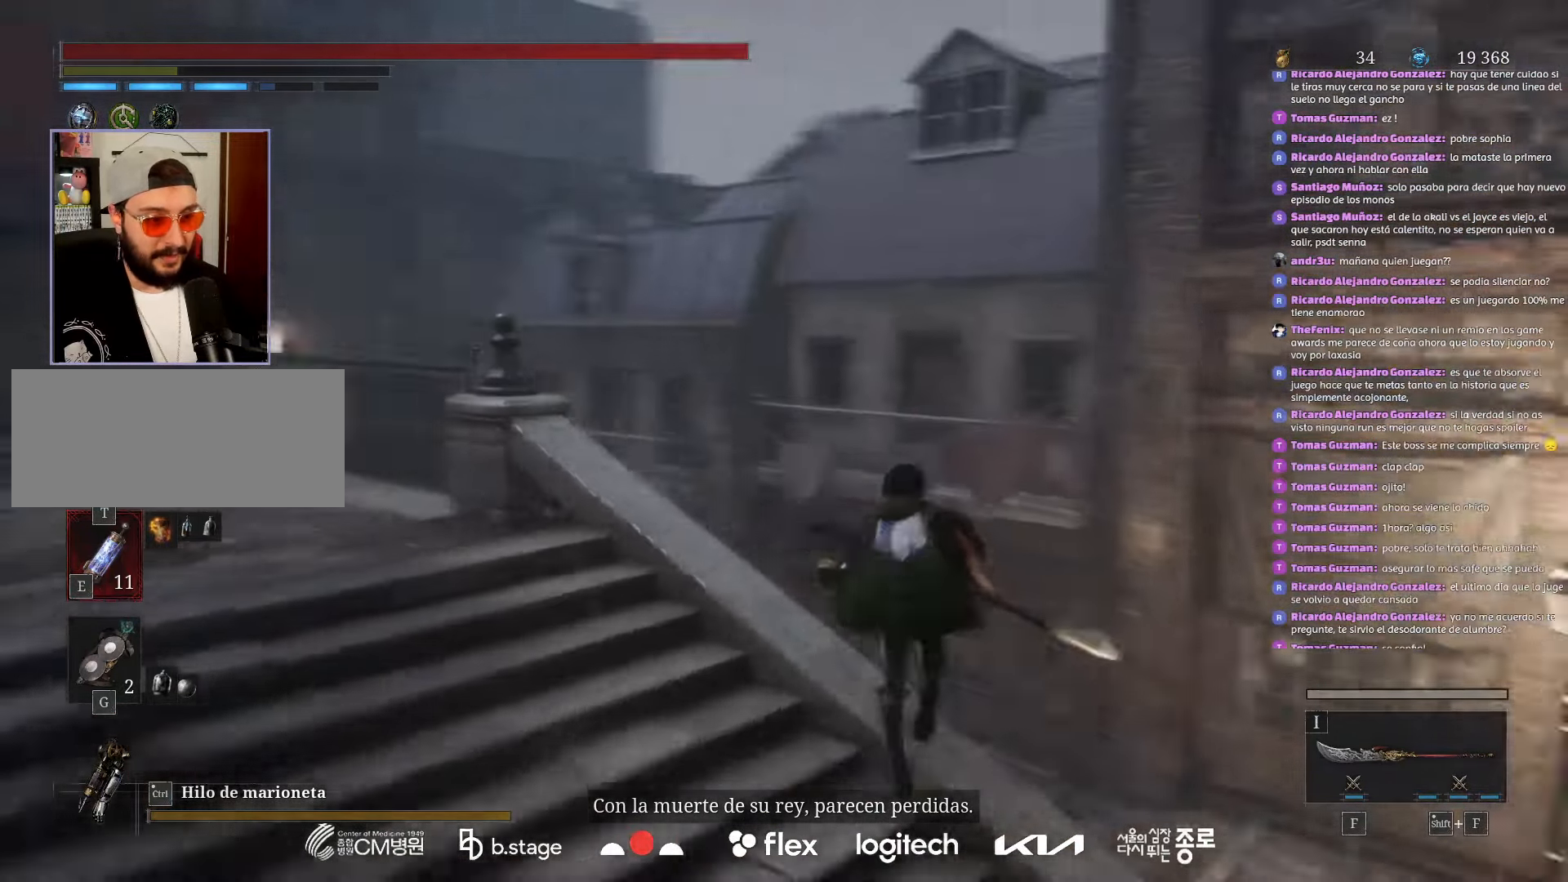
{"keys": ["w"], "mouse": [], "events": [[300, "mouse_left", "up"]]}
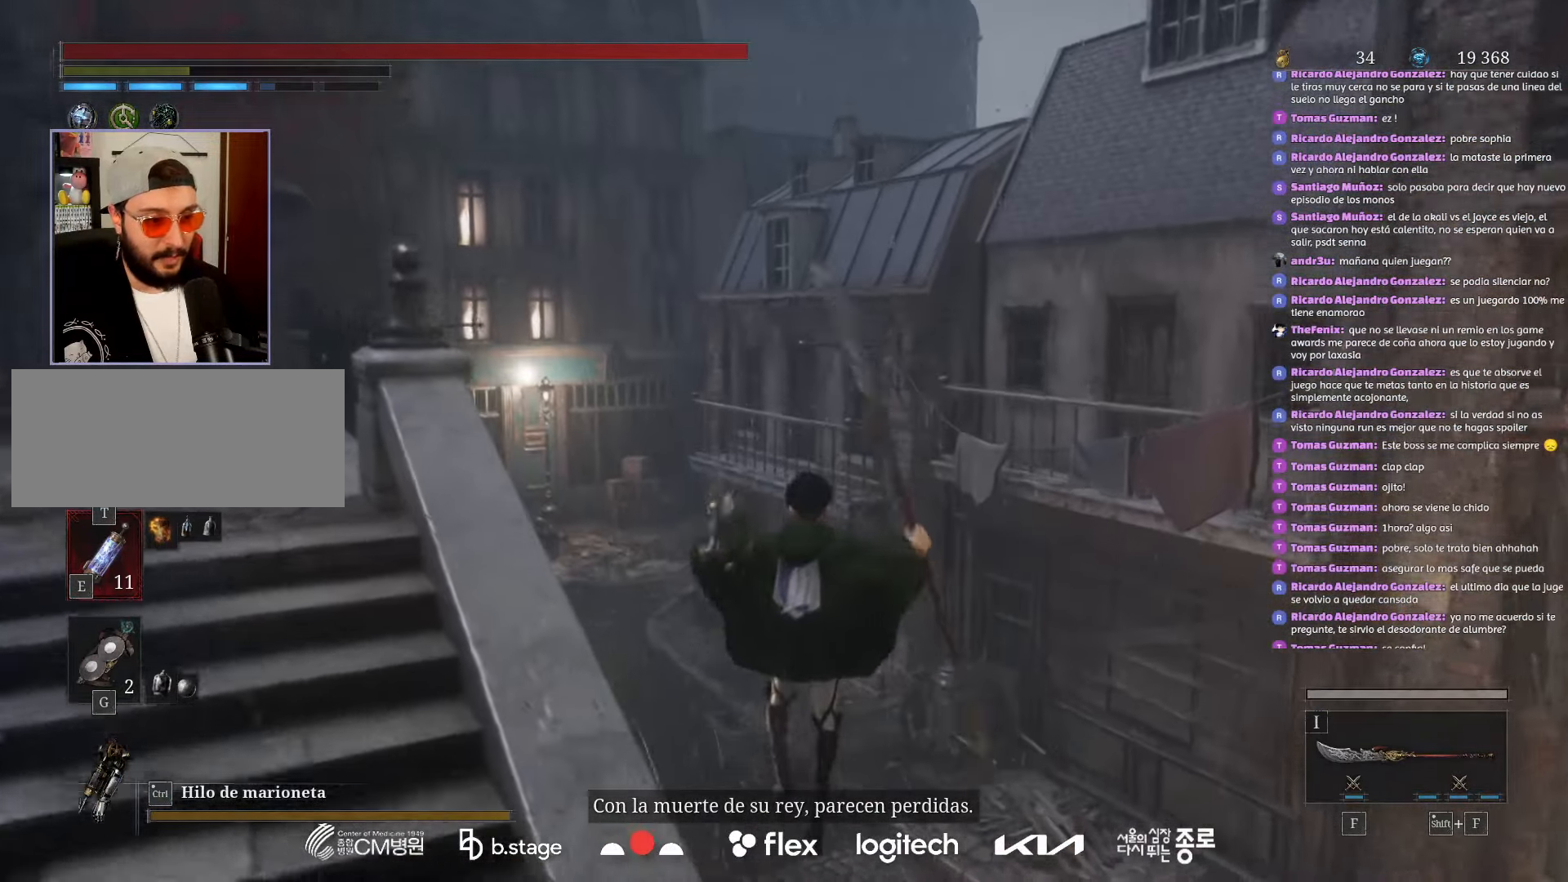
{"keys": ["w"], "mouse": ["left"], "events": [[317, "mouse_left", "down"]]}
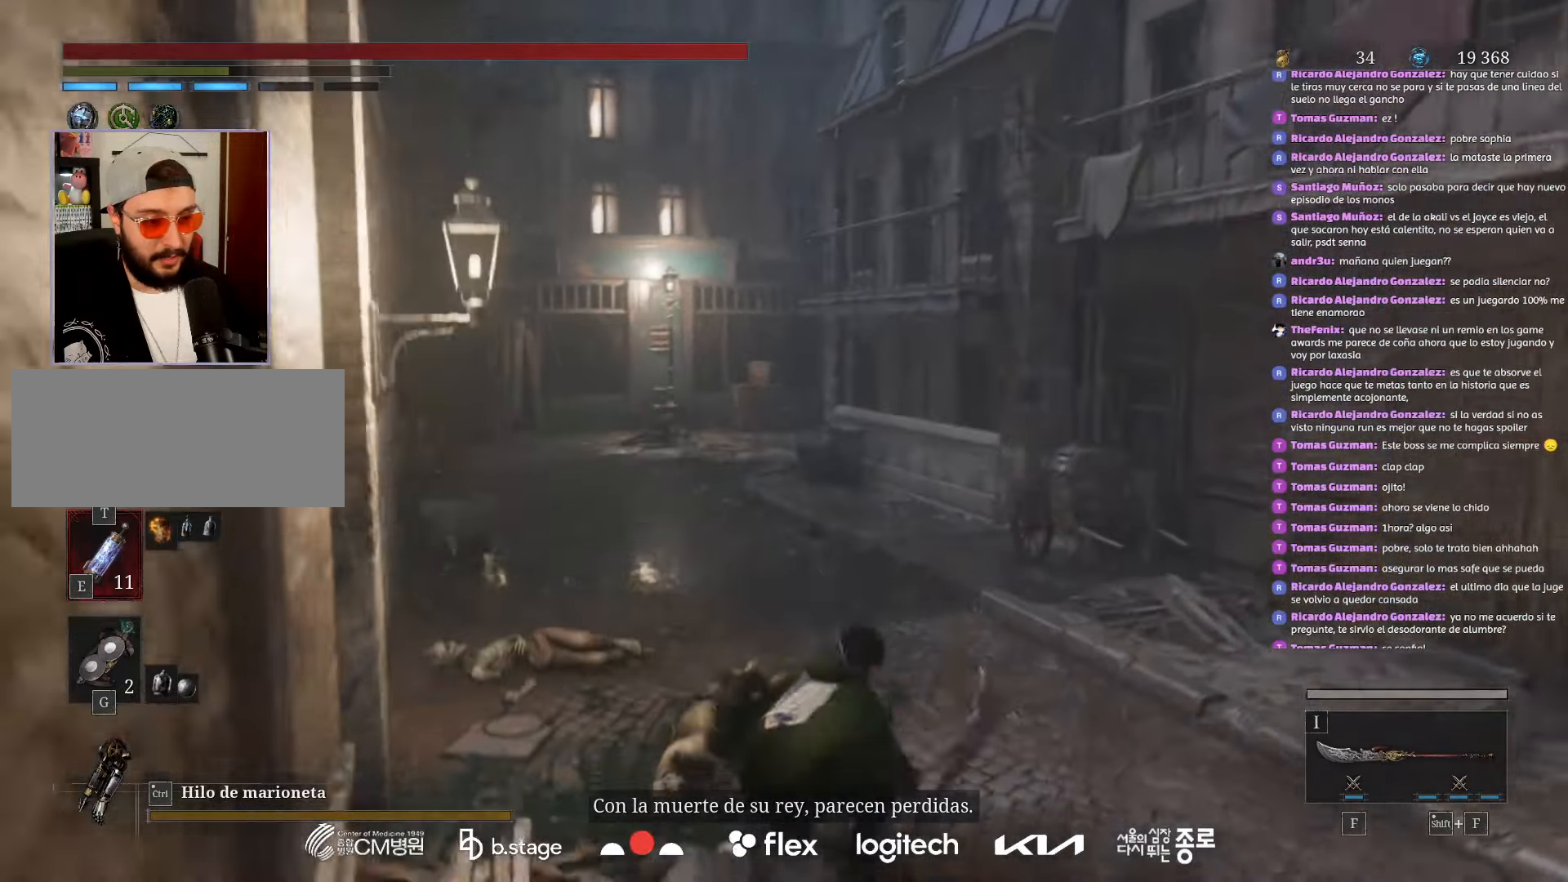
{"keys": ["w"], "mouse": ["left"], "events": []}
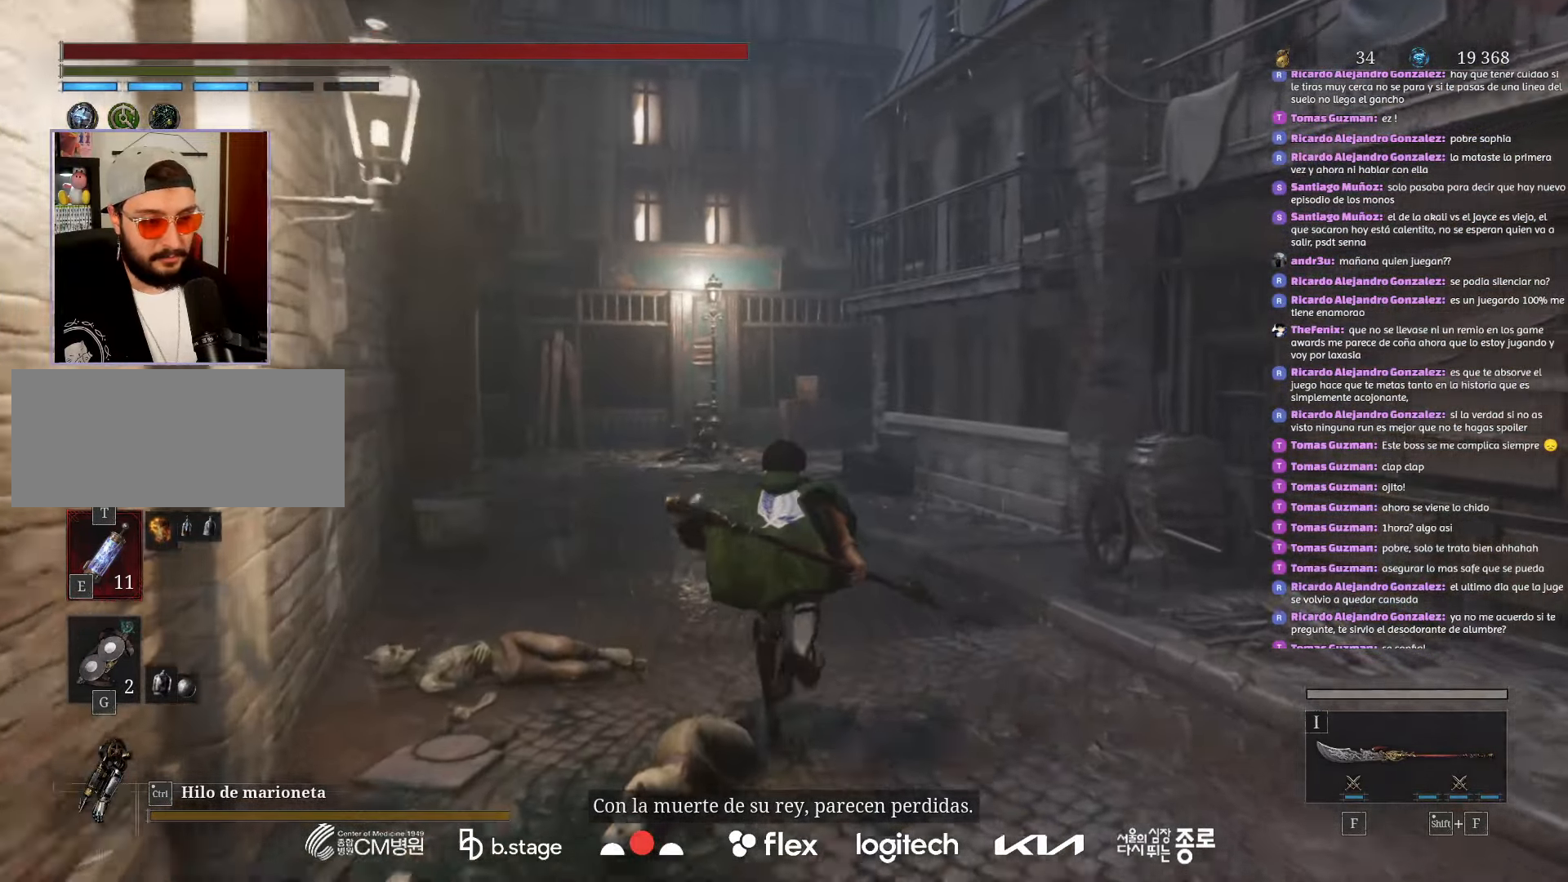
{"keys": ["w"], "mouse": ["left"], "events": []}
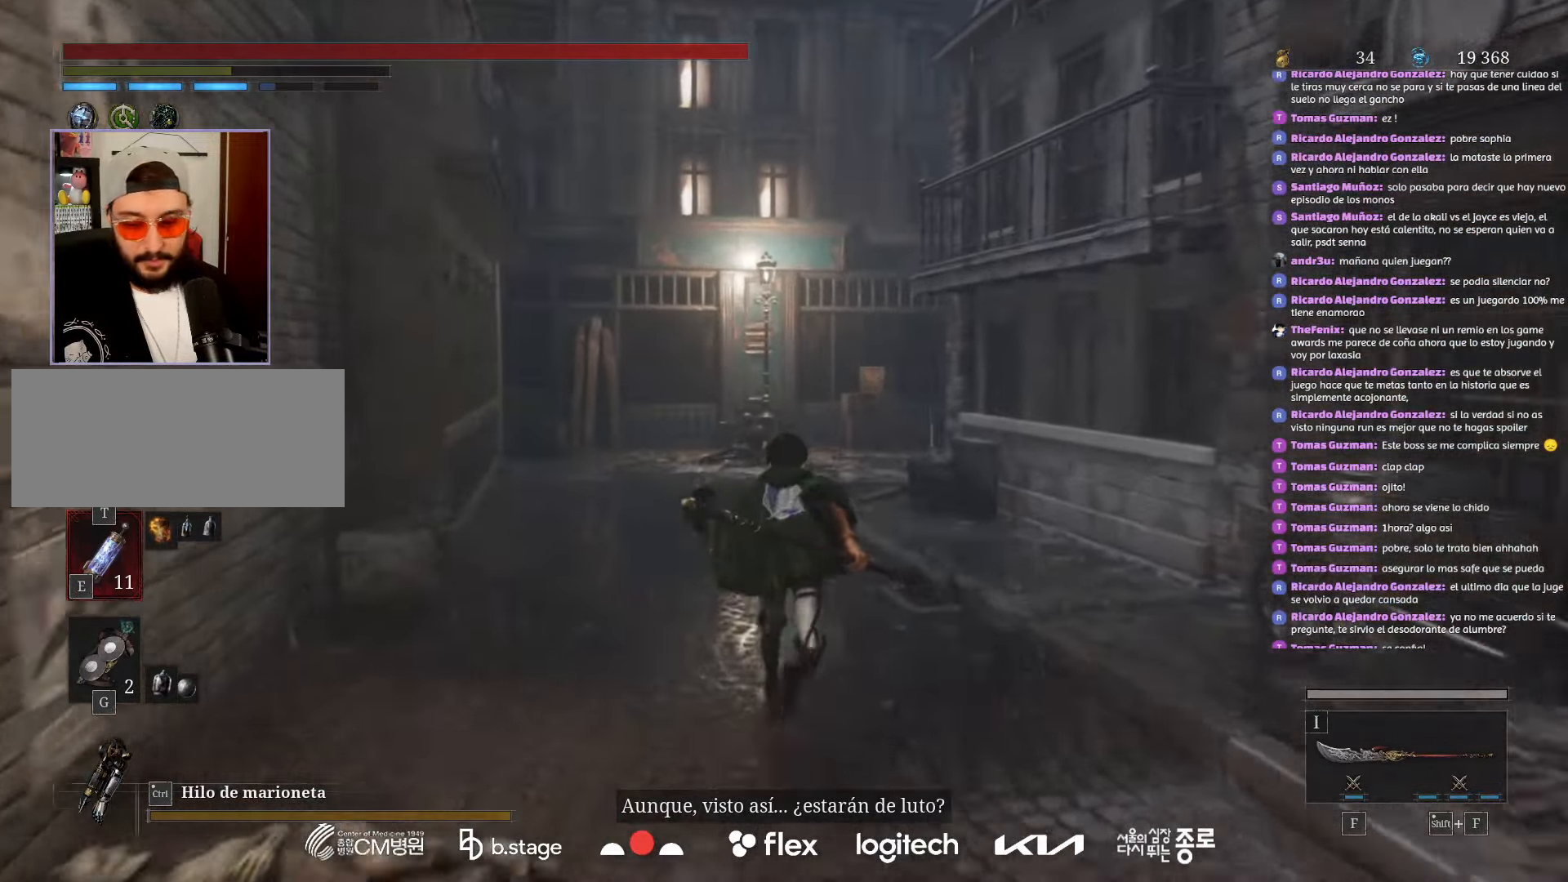
{"keys": ["w"], "mouse": ["left"], "events": []}